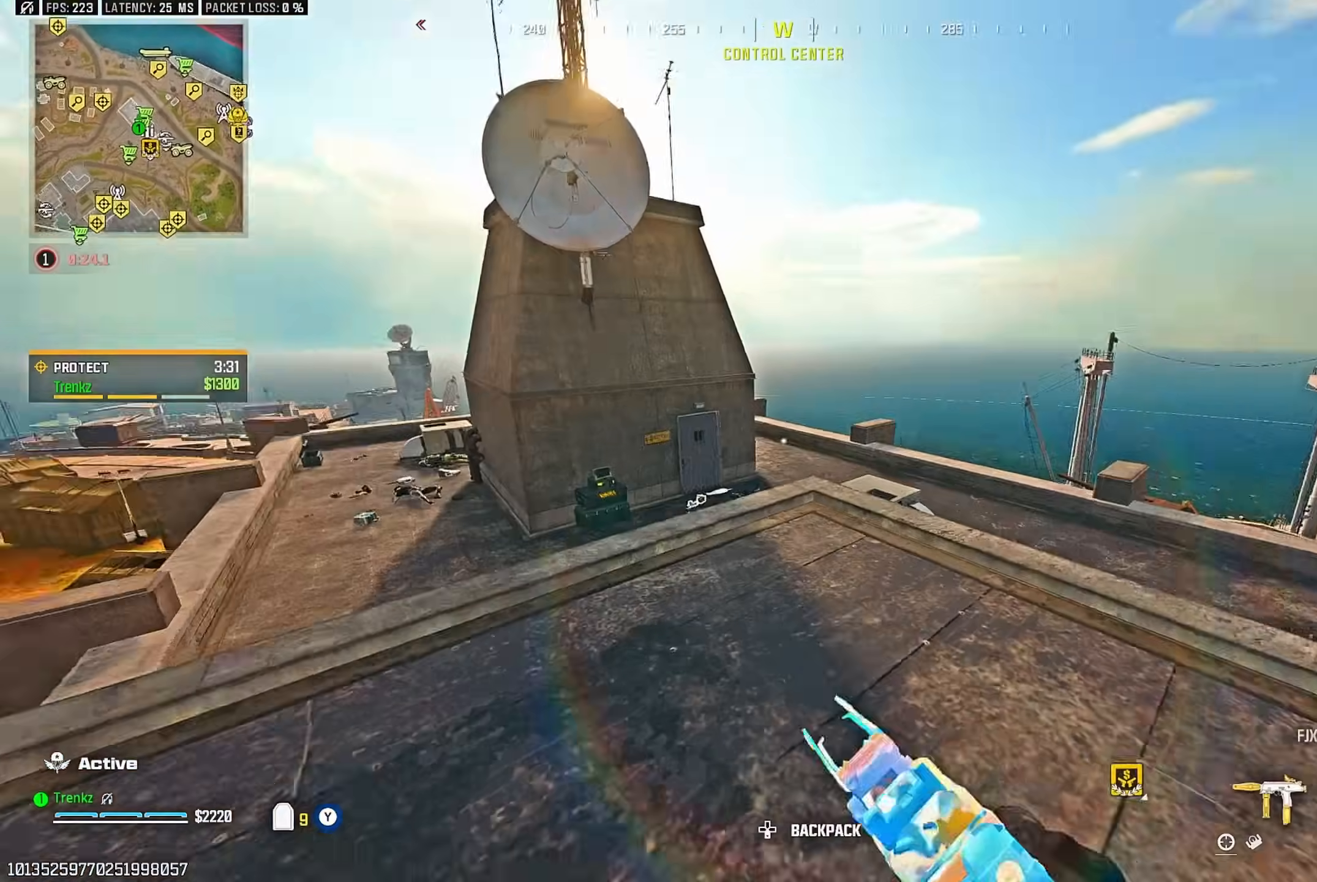
Gameplay with a controller (PlayStation layout); each line is a JSON object with the inputs held at the frame after it. "events" lists button and stick changes between this image and that frame as [ms after this image, input, new state], when the widget could be followed in between.
{"buttons": [], "left_stick": "up", "right_stick": "center", "events": [[83, "right_stick", "left"], [167, "right_stick", "up"], [233, "right_stick", "center"]]}
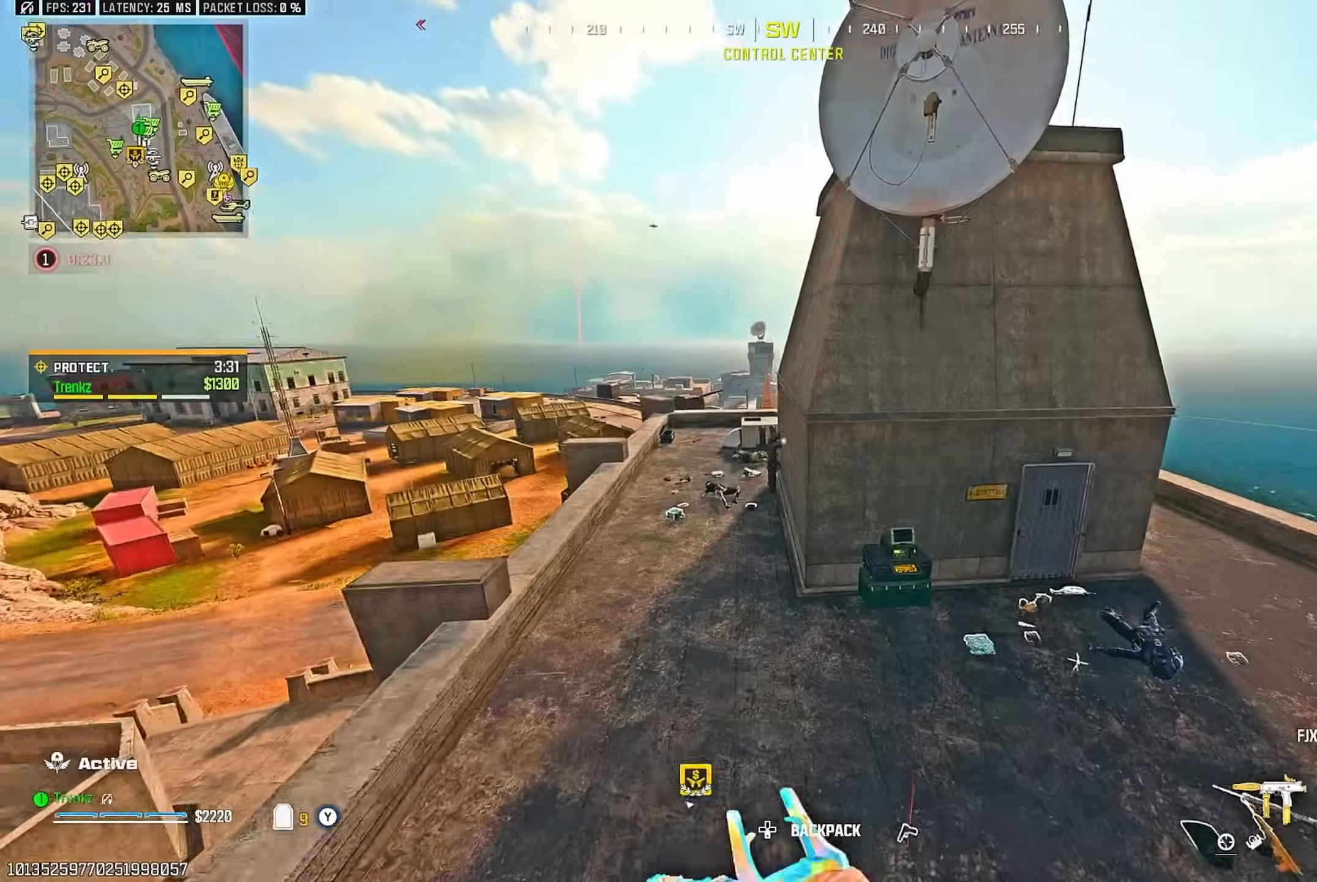
{"buttons": [], "left_stick": "up", "right_stick": "up-left", "events": [[17, "right_stick", "right"], [367, "right_stick", "down"], [450, "right_stick", "left"], [500, "right_stick", "up-left"]]}
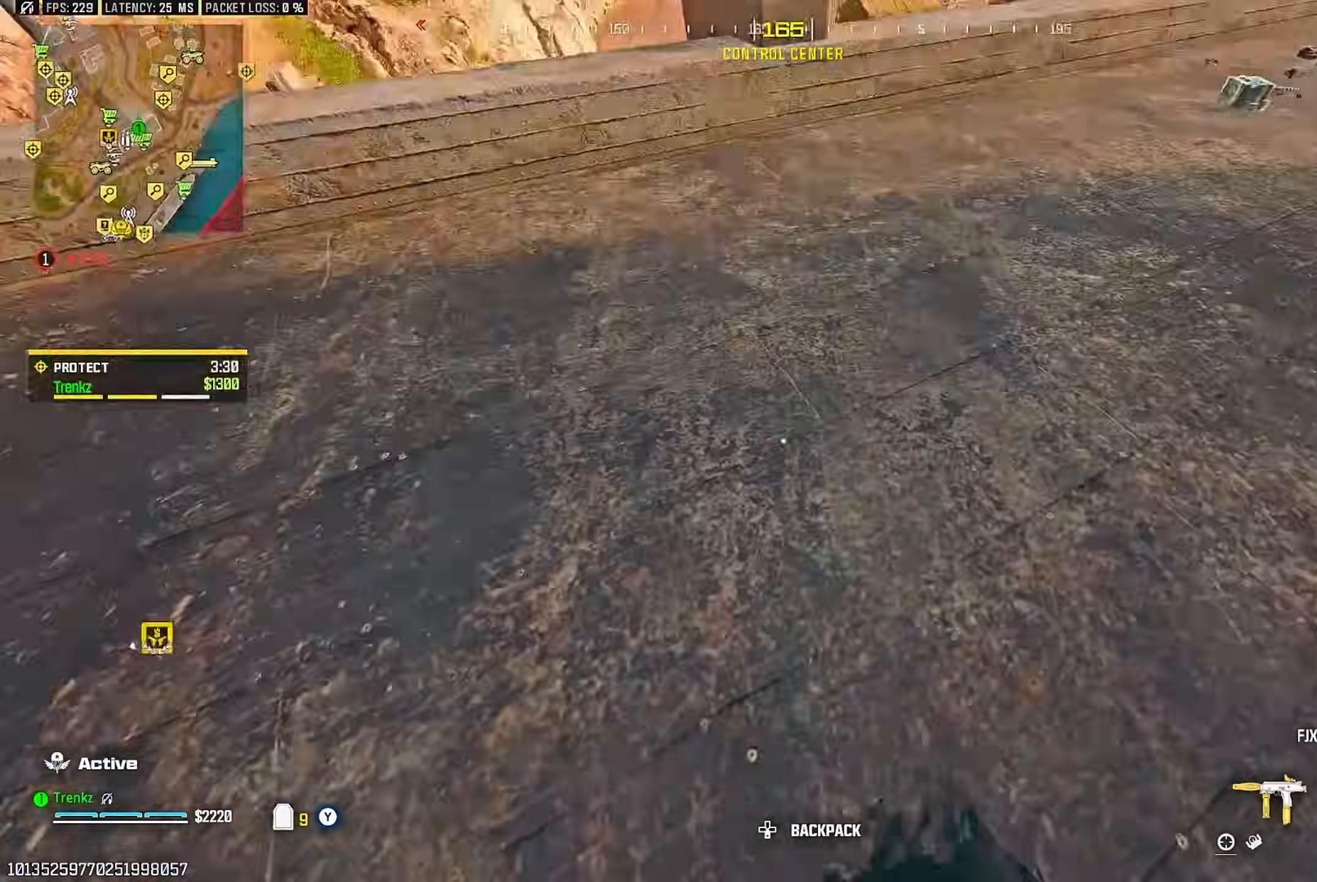
{"buttons": [], "left_stick": "up", "right_stick": "left", "events": [[17, "right_stick", "up"], [167, "right_stick", "right"], [233, "right_stick", "down-right"], [350, "right_stick", "down"], [467, "right_stick", "left"]]}
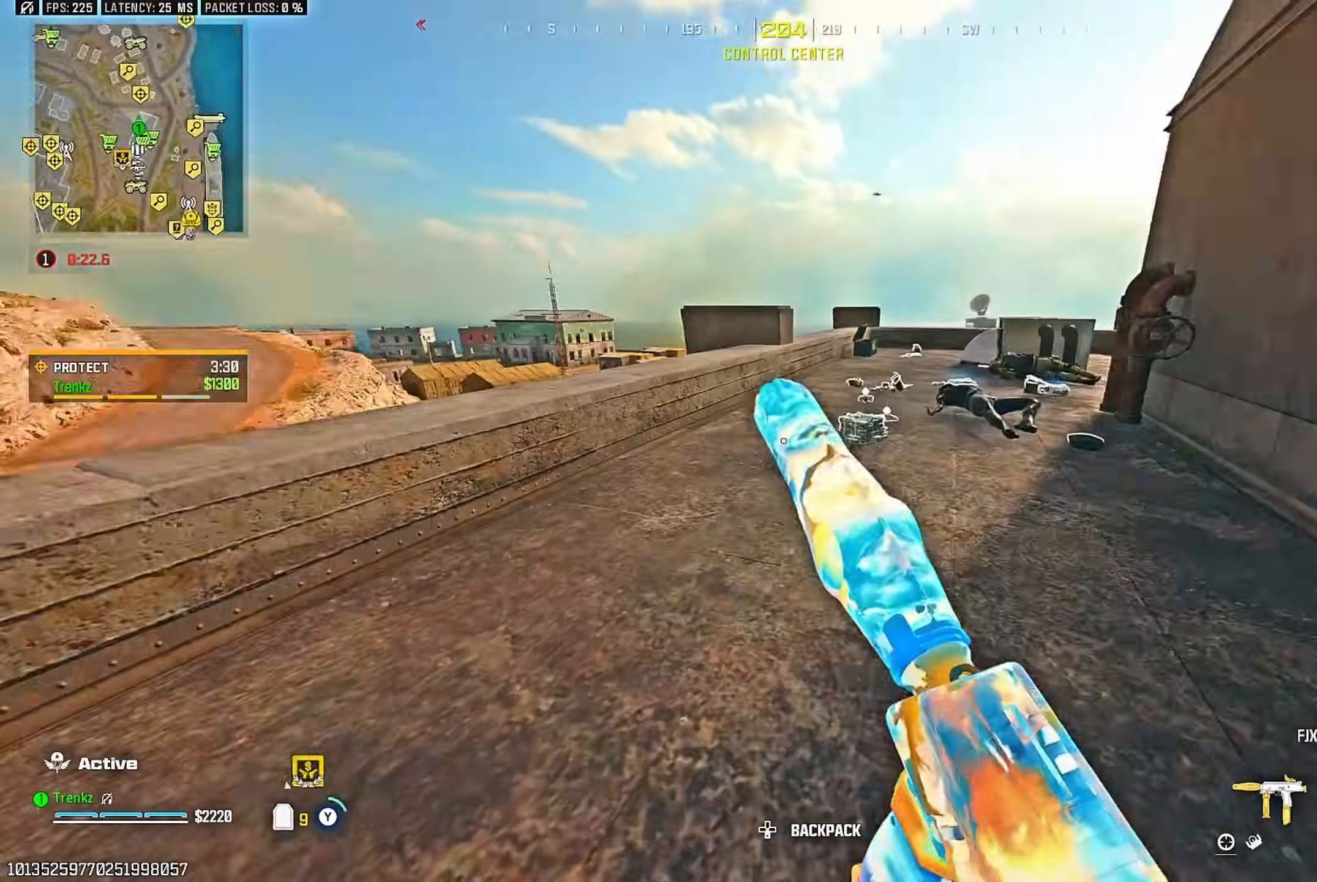
{"buttons": [], "left_stick": "up", "right_stick": "center", "events": [[67, "right_stick", "up-right"], [117, "right_stick", "right"], [233, "right_stick", "center"], [250, "R3", "down"], [367, "R3", "up"]]}
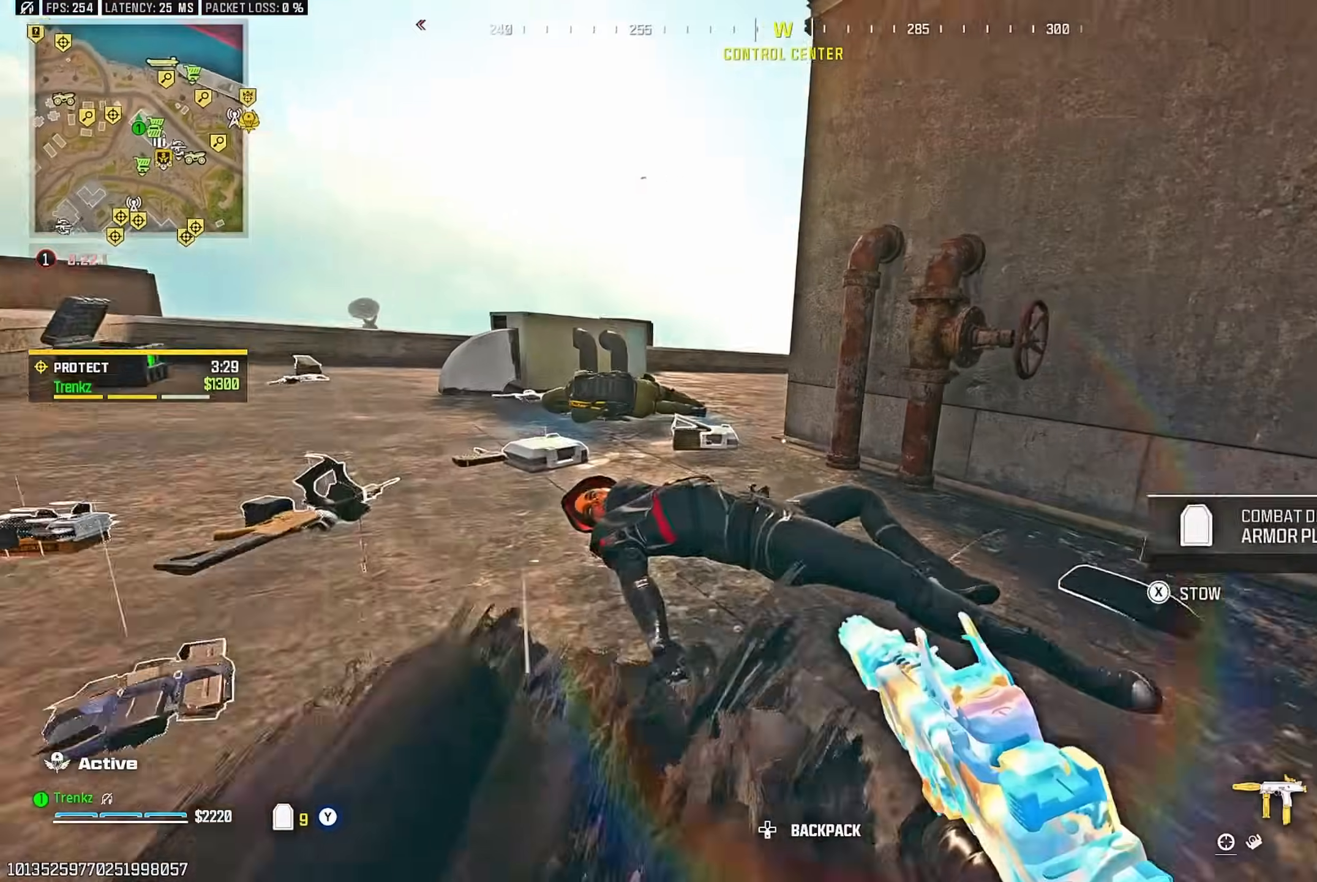
{"buttons": ["L2"], "left_stick": "up-right", "right_stick": "center", "events": [[333, "CROSS", "down"], [350, "L2", "down"], [433, "left_stick", "up-right"], [467, "CROSS", "up"]]}
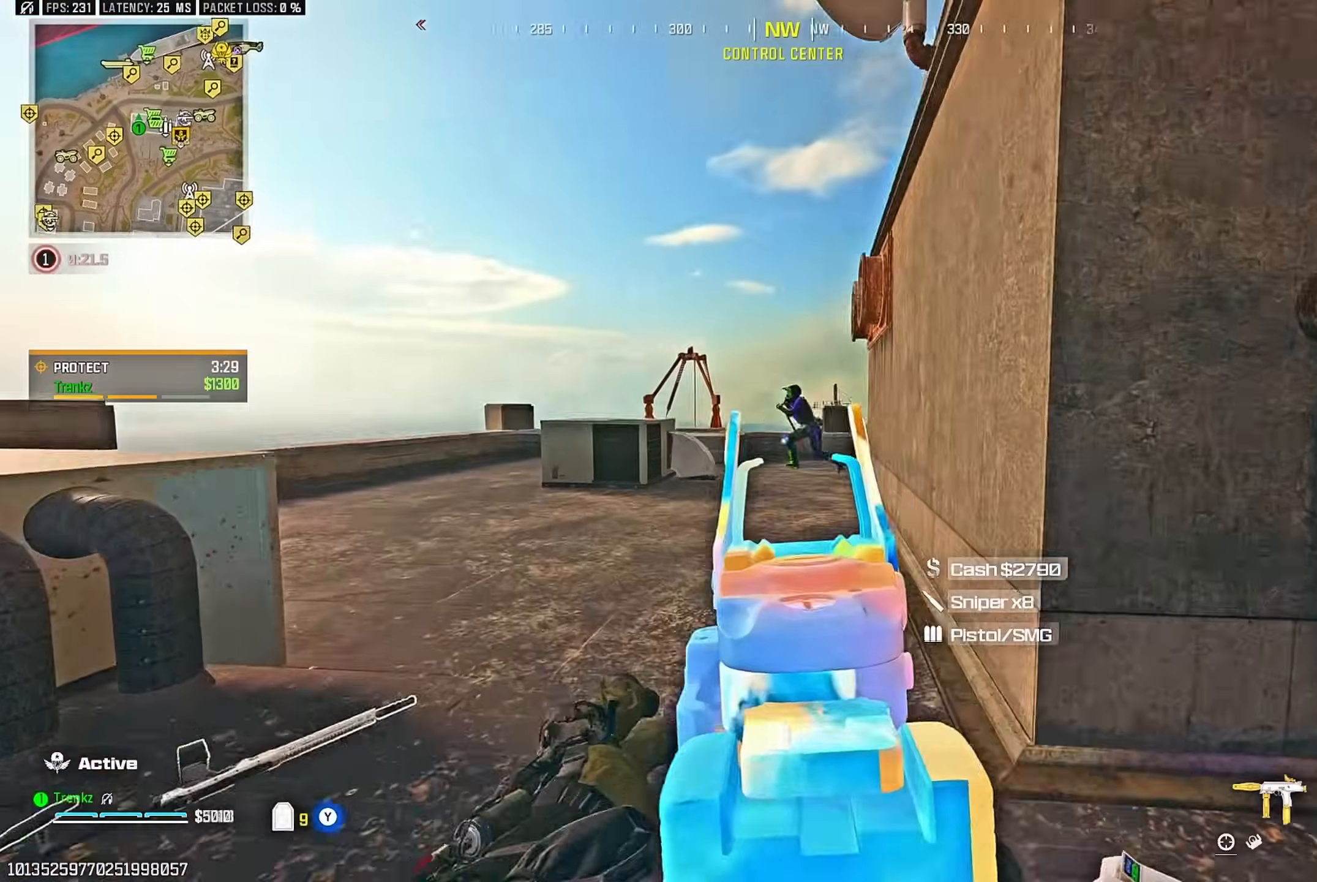
{"buttons": ["L2", "R2"], "left_stick": "down-left", "right_stick": "down-left", "events": [[100, "R3", "down"], [183, "right_stick", "up-left"], [233, "left_stick", "down-right"], [250, "R2", "down"], [267, "right_stick", "center"], [283, "R3", "up"], [333, "CROSS", "down"], [350, "left_stick", "down-left"], [450, "CROSS", "up"], [483, "right_stick", "down-left"]]}
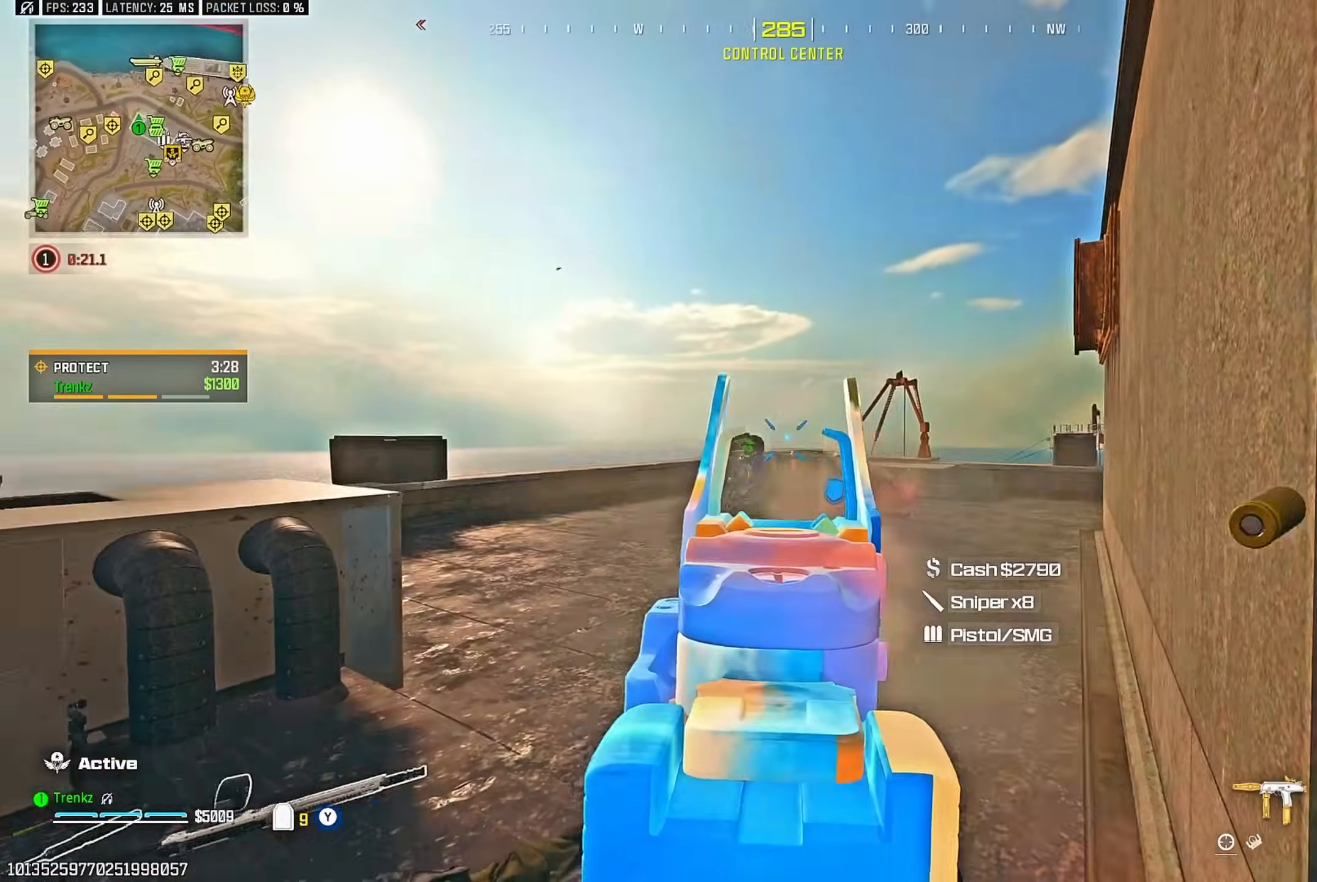
{"buttons": ["L2", "R2"], "left_stick": "down-right", "right_stick": "center", "events": [[100, "right_stick", "center"], [167, "L2", "up"], [167, "R3", "down"], [217, "left_stick", "down-right"], [317, "L2", "down"], [317, "R3", "up"], [317, "right_stick", "down-left"], [333, "CROSS", "down"], [383, "right_stick", "center"], [450, "CROSS", "up"]]}
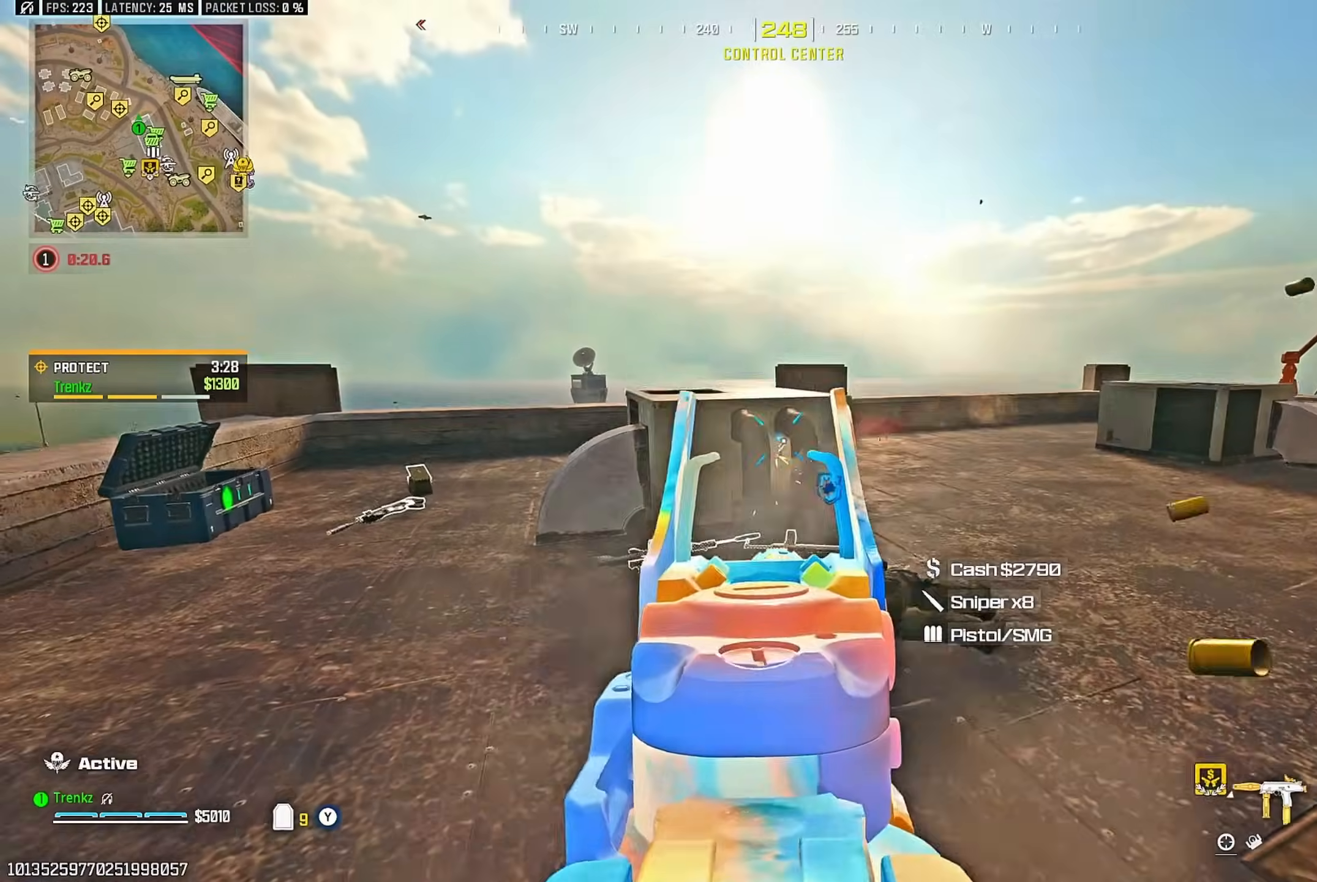
{"buttons": [], "left_stick": "up-left", "right_stick": "center", "events": [[83, "left_stick", "left"], [133, "R2", "up"], [267, "left_stick", "up-left"], [400, "R2", "down"], [400, "right_stick", "right"], [433, "L2", "up"], [467, "right_stick", "center"], [500, "R2", "up"]]}
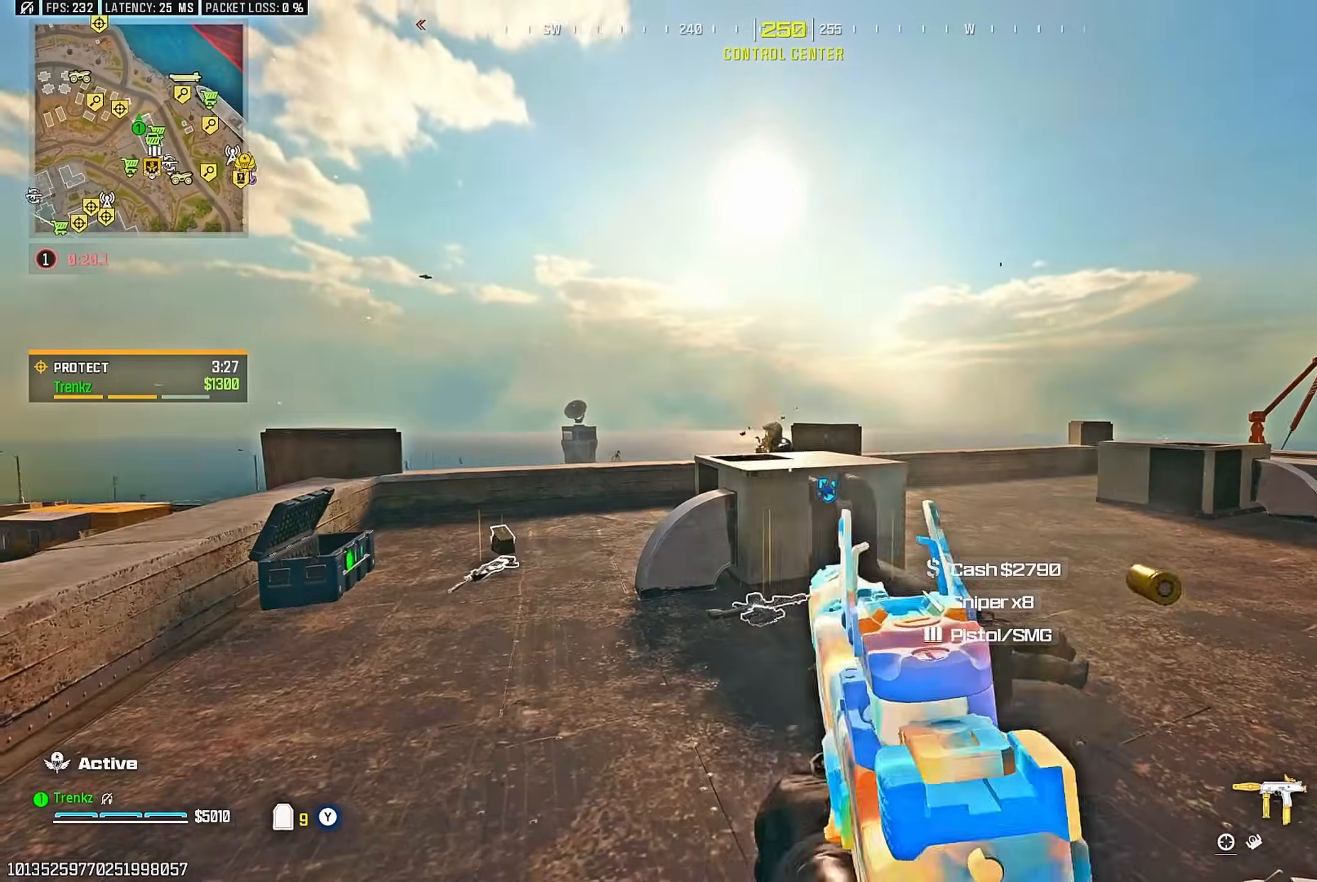
{"buttons": [], "left_stick": "up-left", "right_stick": "down-right", "events": [[17, "right_stick", "left"], [150, "right_stick", "right"], [233, "R3", "down"], [250, "right_stick", "center"], [333, "R3", "up"], [483, "right_stick", "down-right"]]}
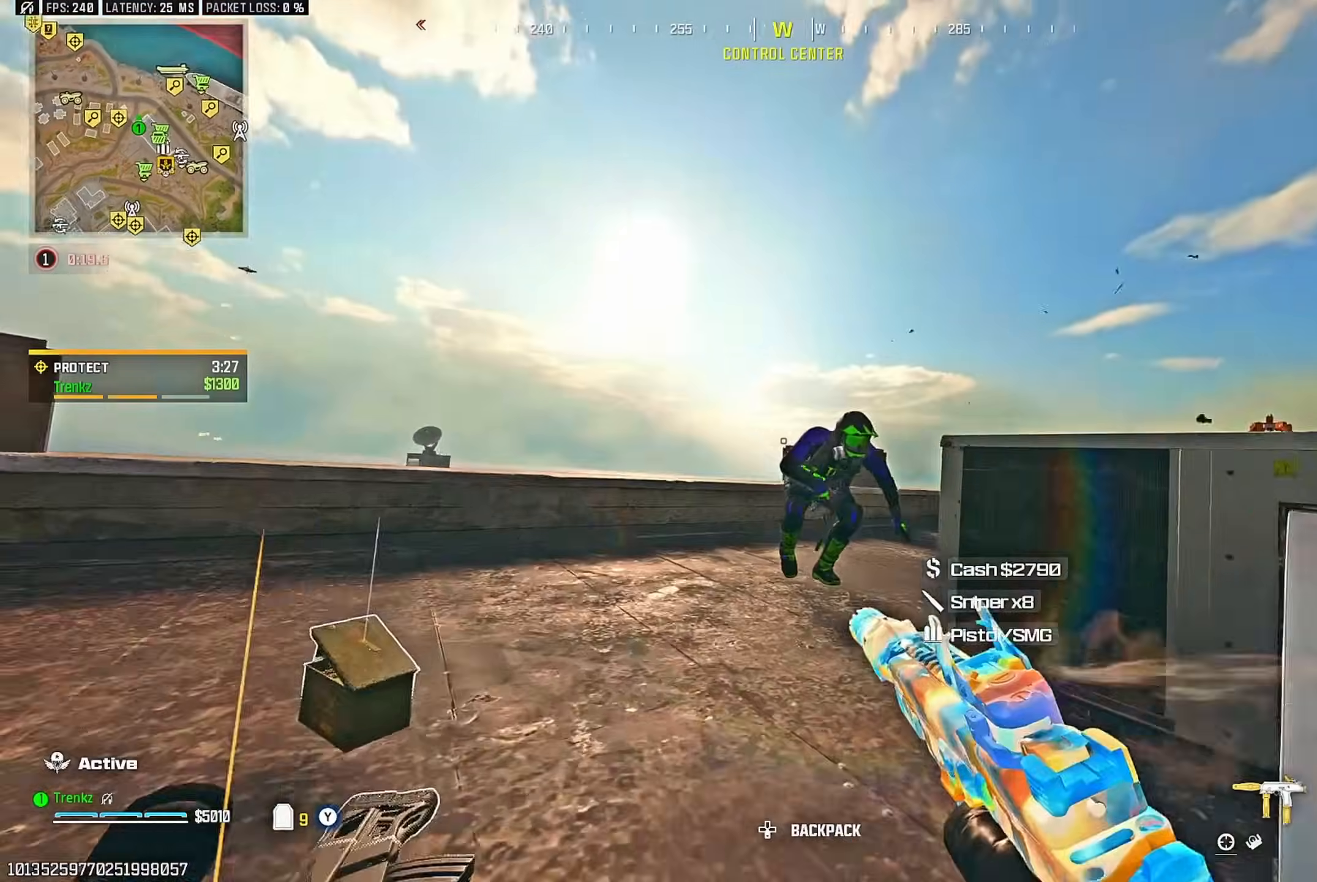
{"buttons": [], "left_stick": "up", "right_stick": "center", "events": [[83, "R2", "down"], [200, "CROSS", "down"], [250, "L2", "down"], [300, "left_stick", "up"], [317, "CROSS", "up"], [317, "right_stick", "center"], [400, "L2", "up"], [450, "right_stick", "down-right"], [467, "R2", "up"], [500, "right_stick", "center"]]}
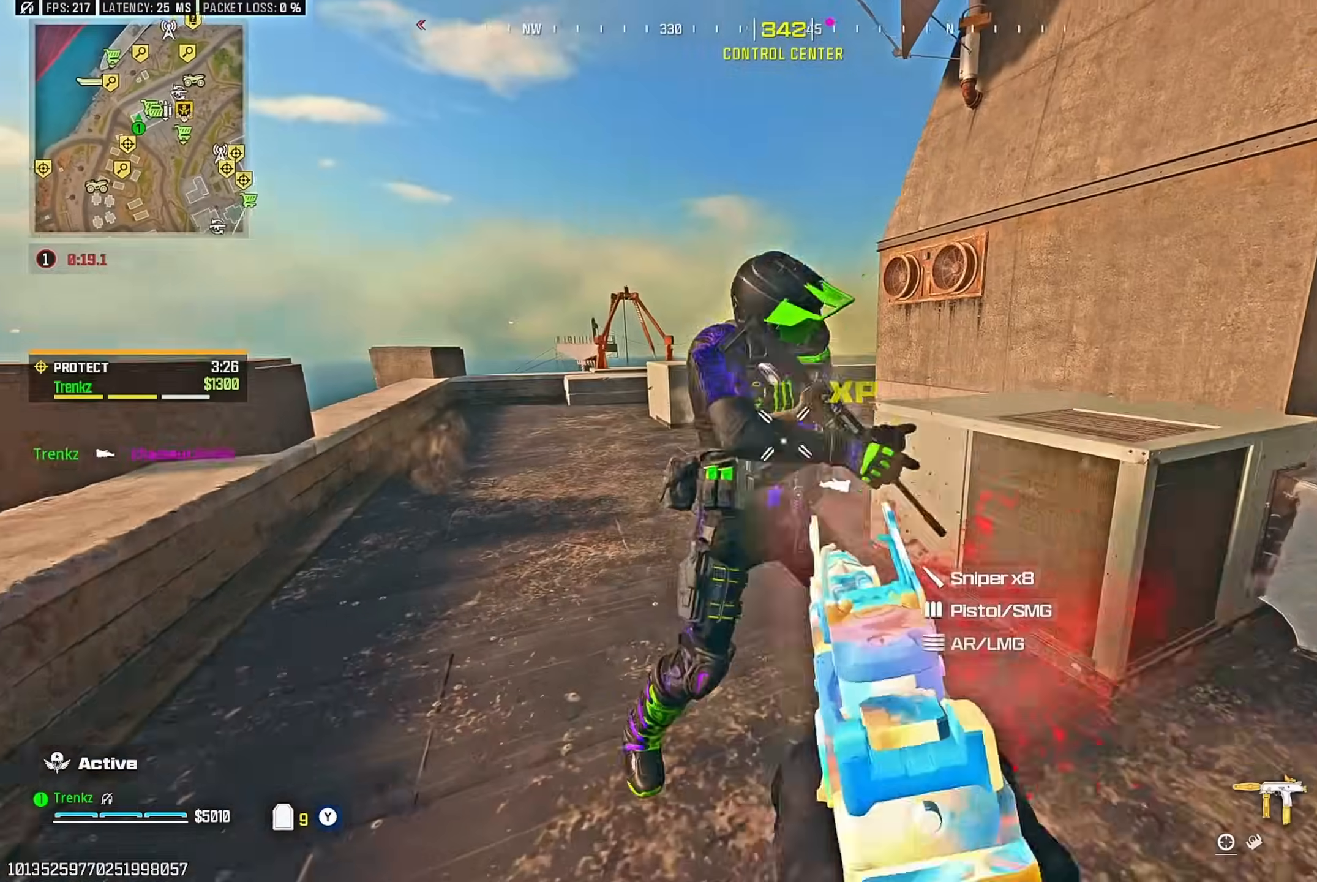
{"buttons": ["L2", "R2"], "left_stick": "down-left", "right_stick": "center", "events": [[50, "left_stick", "up-left"], [50, "right_stick", "down"], [117, "right_stick", "right"], [233, "R3", "down"], [283, "left_stick", "down-left"], [283, "right_stick", "down"], [333, "R3", "up"], [400, "CROSS", "down"], [417, "L2", "down"], [417, "R2", "down"], [450, "right_stick", "center"], [483, "CROSS", "up"]]}
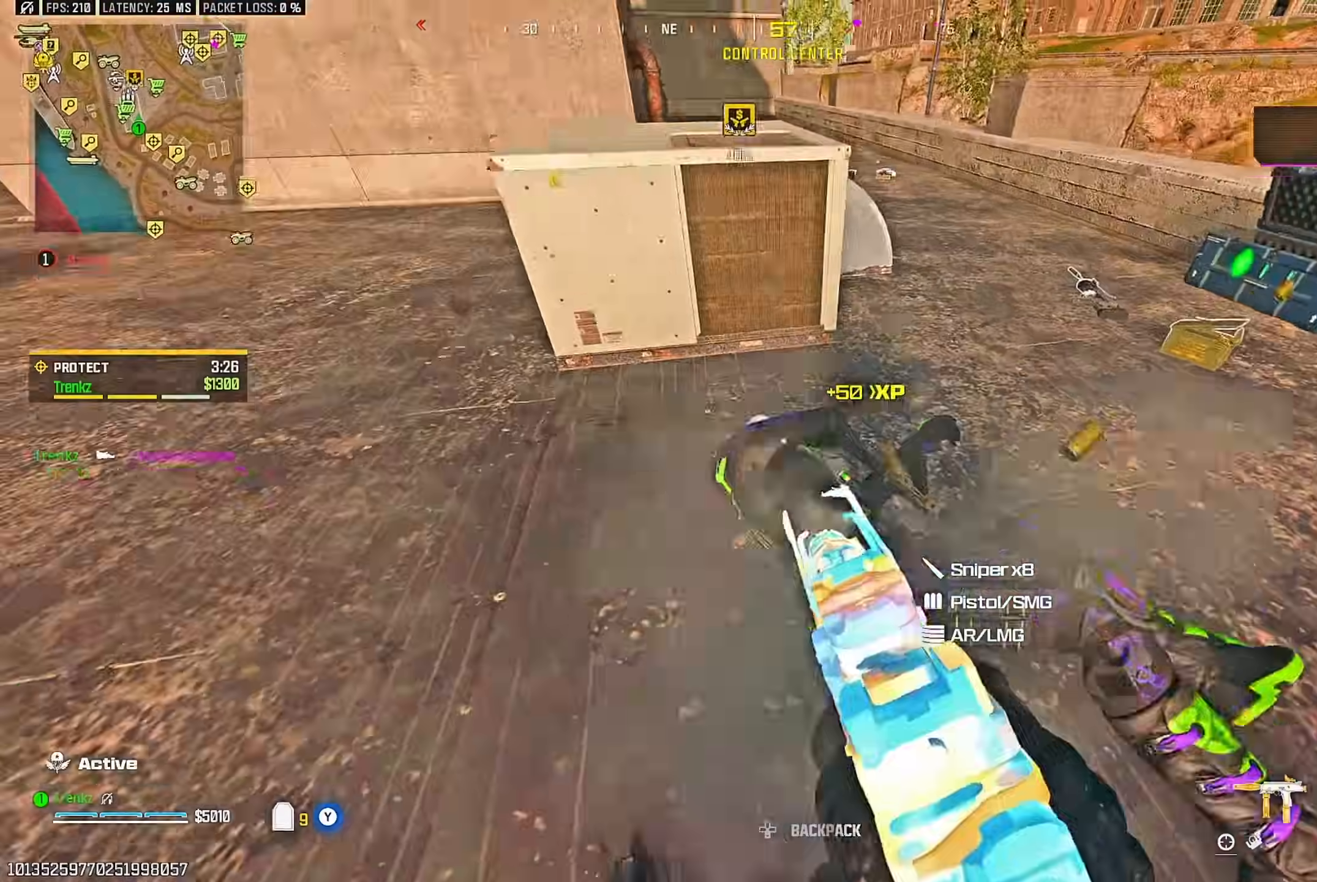
{"buttons": ["R2"], "left_stick": "up-left", "right_stick": "center", "events": [[100, "left_stick", "down-right"], [100, "right_stick", "down"], [233, "right_stick", "center"], [250, "left_stick", "down-left"], [367, "left_stick", "up-left"], [500, "L2", "up"]]}
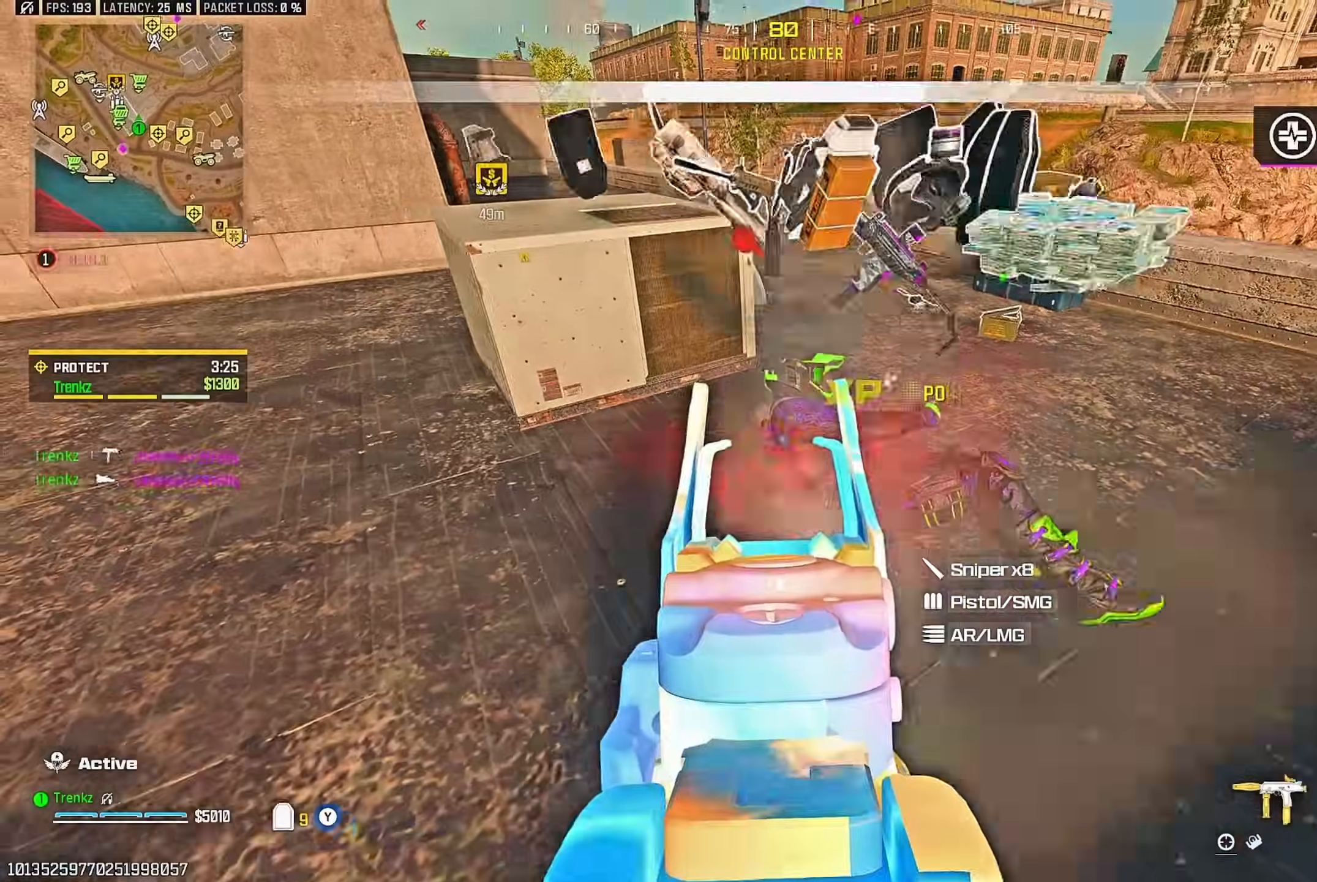
{"buttons": [], "left_stick": "up", "right_stick": "up-left", "events": [[83, "R2", "up"], [267, "right_stick", "left"], [433, "right_stick", "up"], [483, "left_stick", "up"], [483, "right_stick", "up-left"]]}
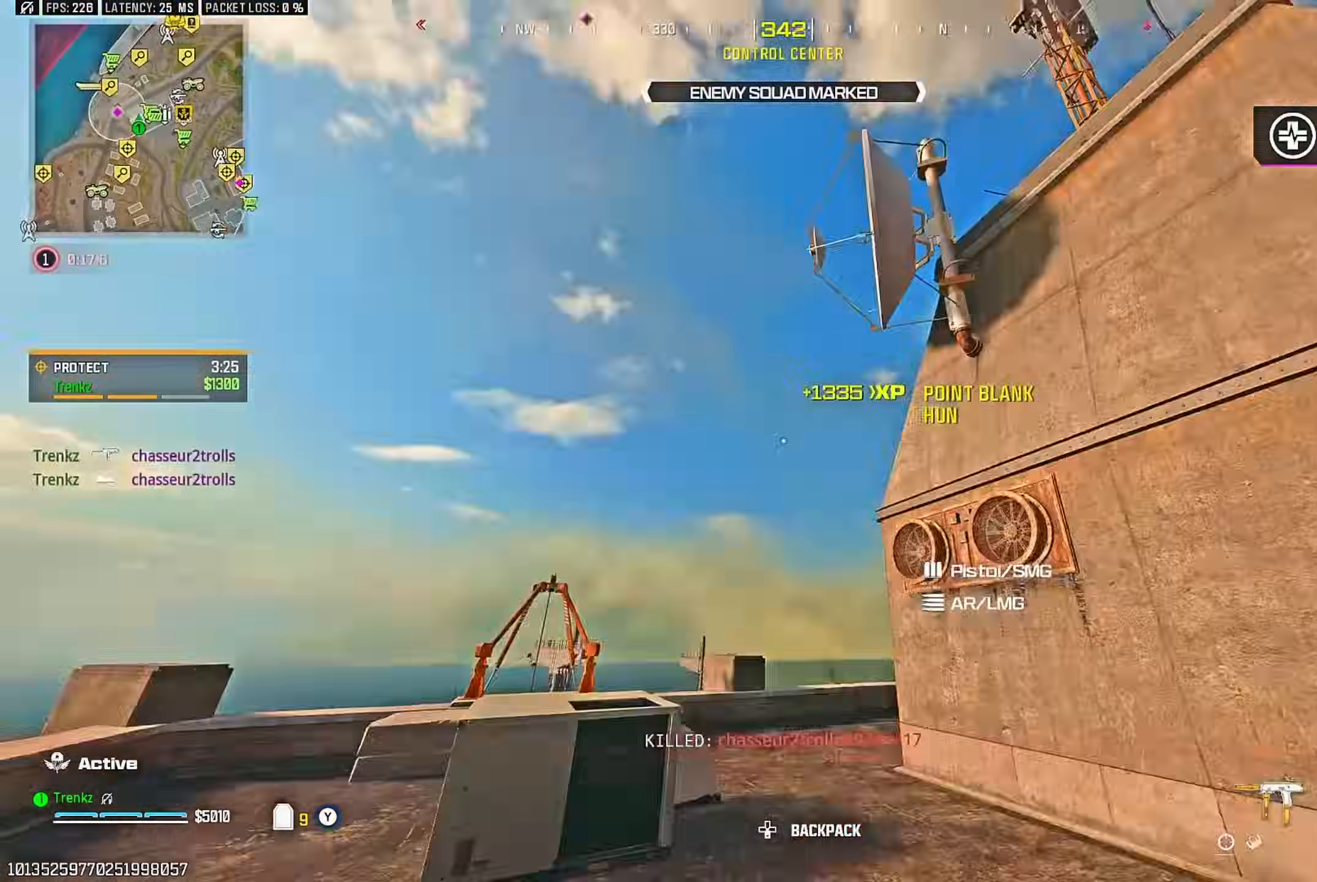
{"buttons": [], "left_stick": "down-right", "right_stick": "center", "events": [[50, "right_stick", "left"], [250, "left_stick", "up-right"], [300, "right_stick", "center"], [350, "right_stick", "up"], [367, "left_stick", "down-right"], [467, "right_stick", "center"]]}
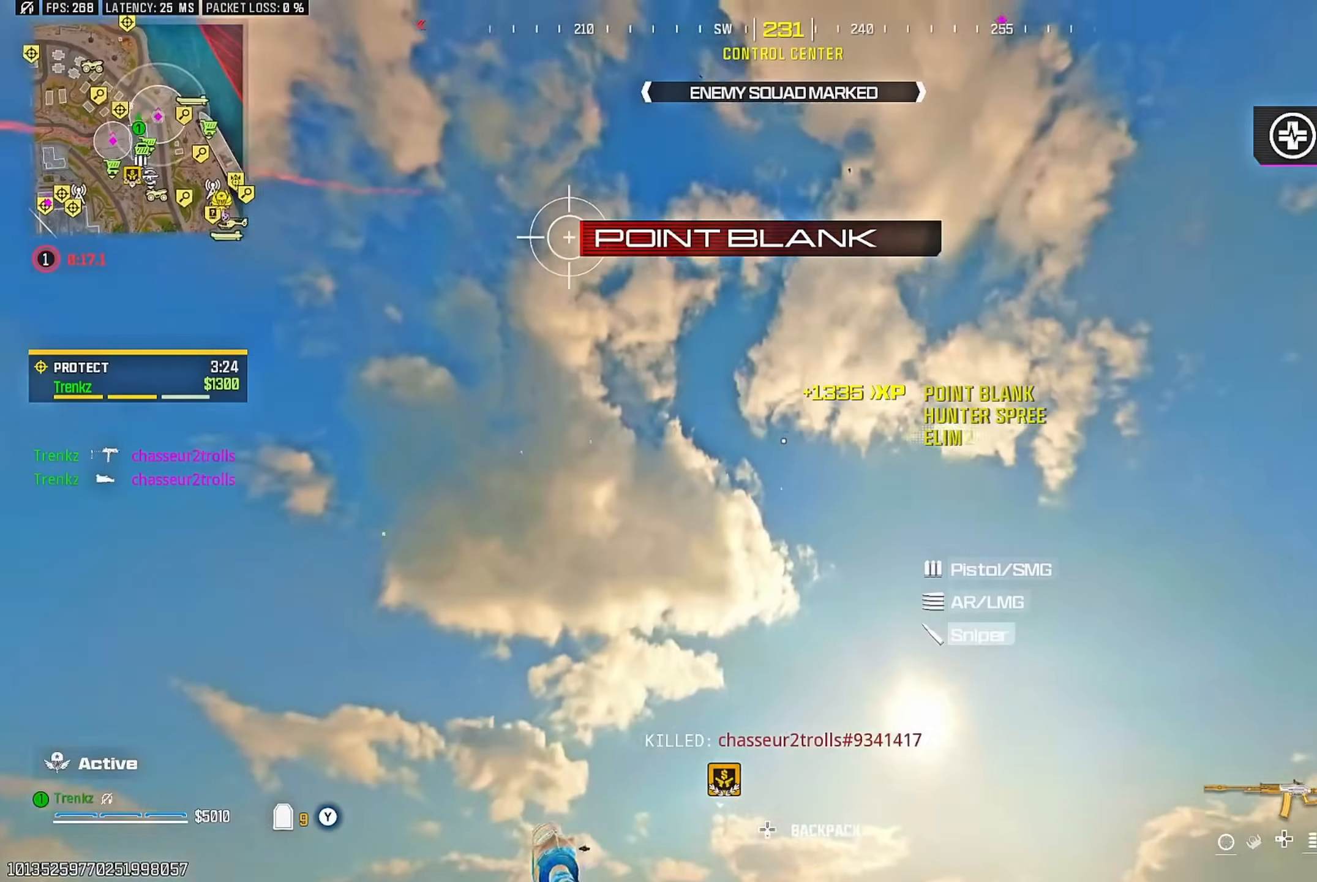
{"buttons": ["TRIANGLE"], "left_stick": "up-left", "right_stick": "down-left"}
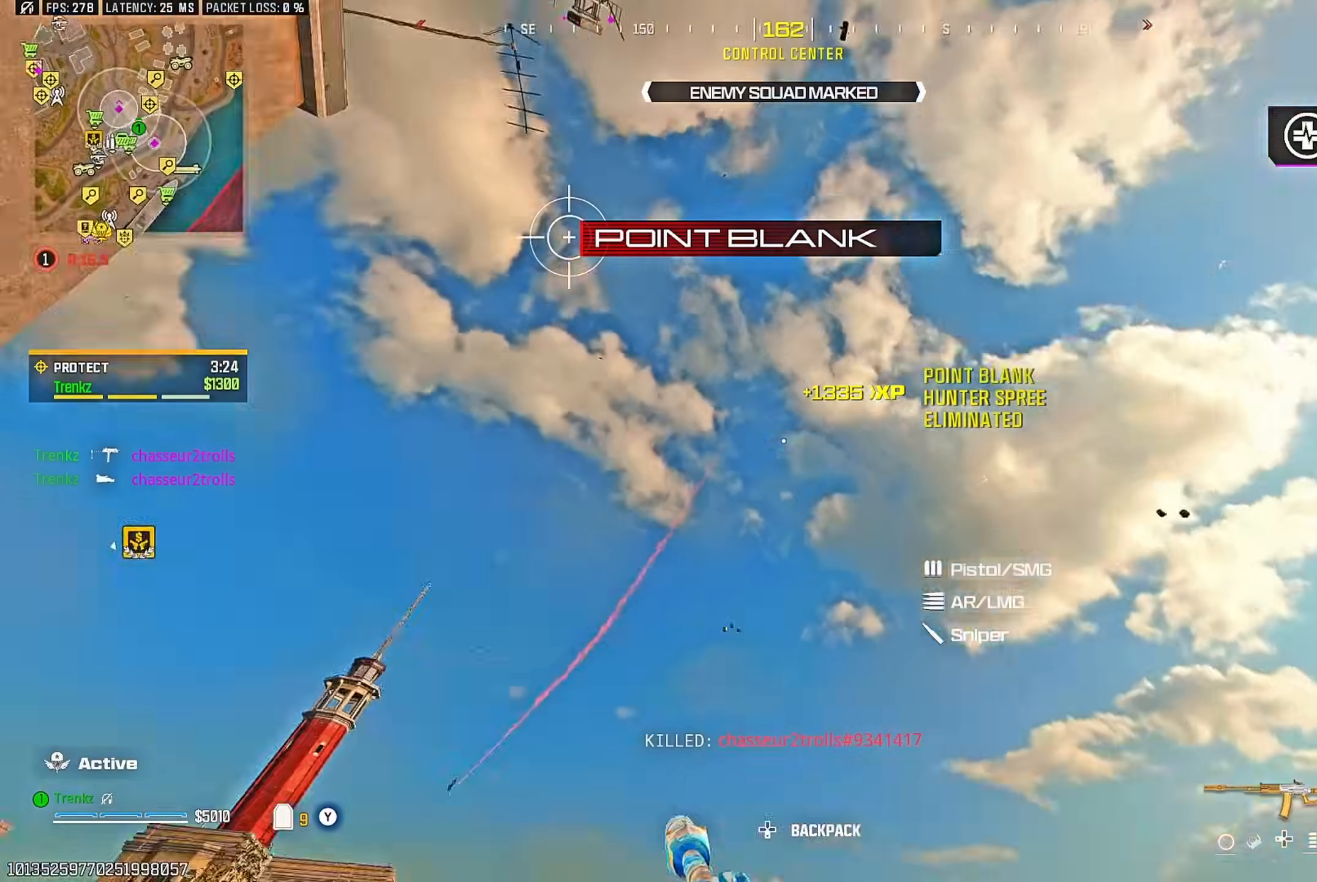
{"buttons": [], "left_stick": "up-left", "right_stick": "center"}
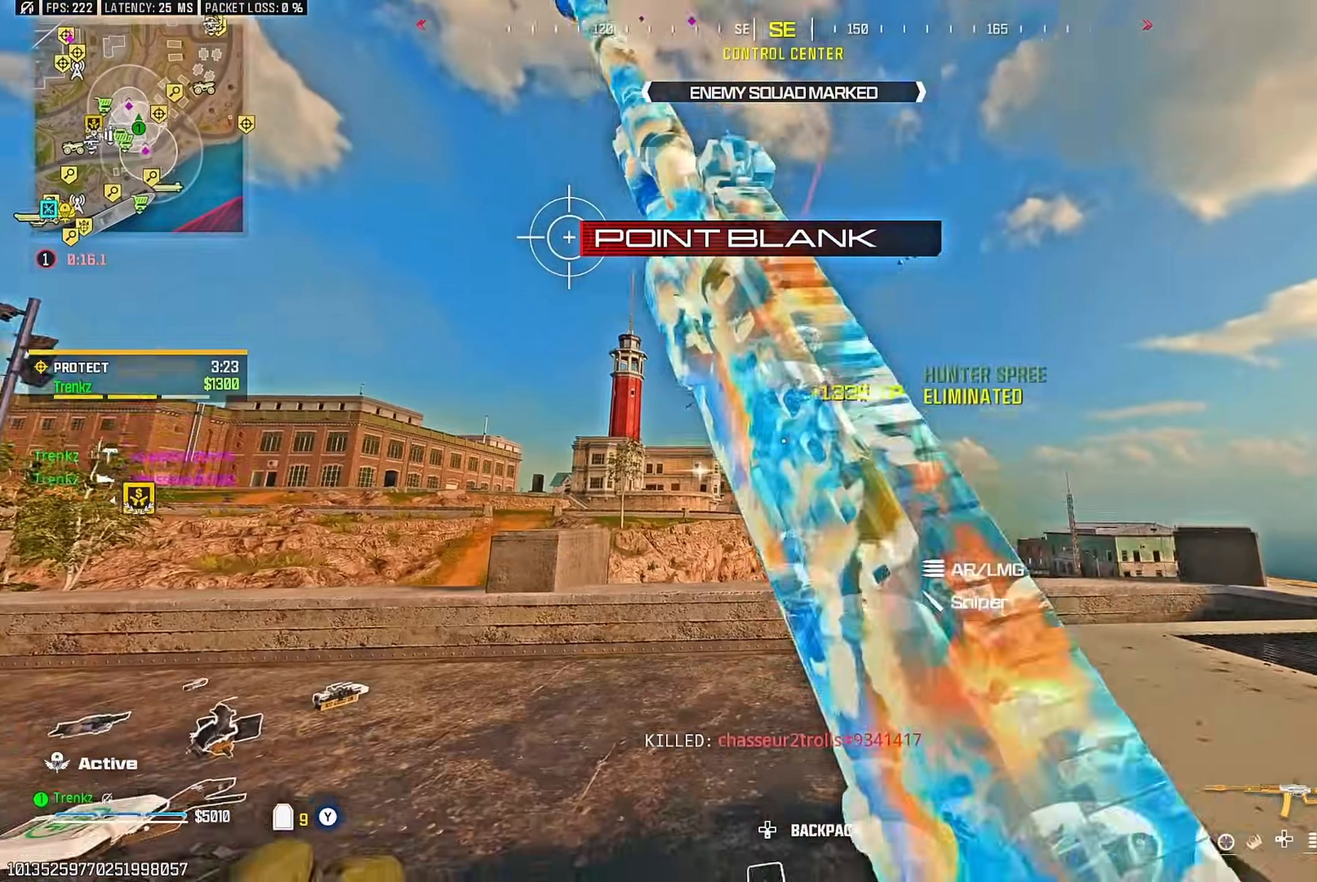
{"buttons": ["L2"], "left_stick": "down", "right_stick": "center", "events": [[250, "left_stick", "down-left"], [383, "left_stick", "down"], [450, "L2", "down"]]}
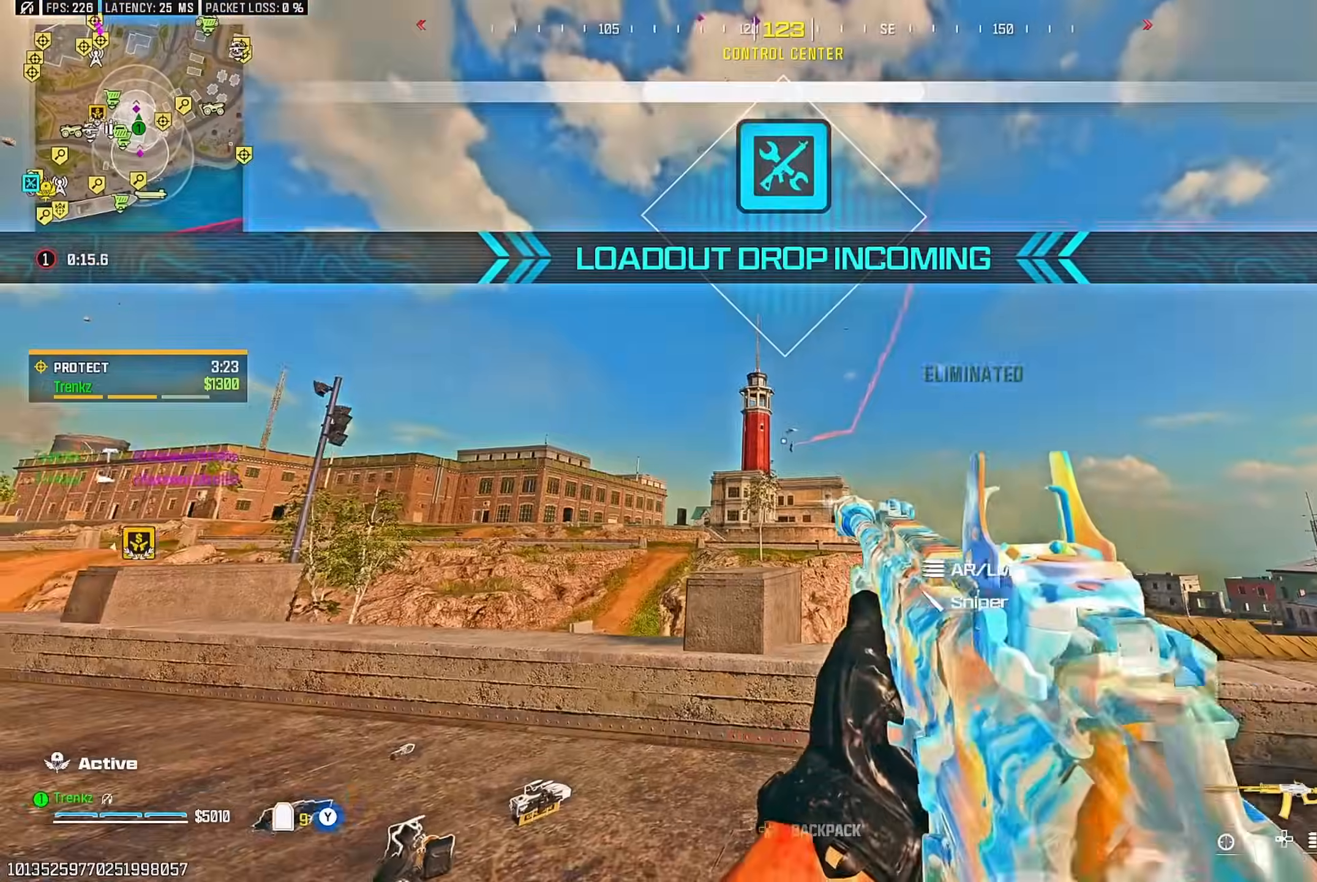
{"buttons": [], "left_stick": "up-right", "right_stick": "center", "events": [[100, "L2", "up"], [167, "right_stick", "up-right"], [267, "left_stick", "right"], [400, "left_stick", "up-right"], [400, "right_stick", "center"]]}
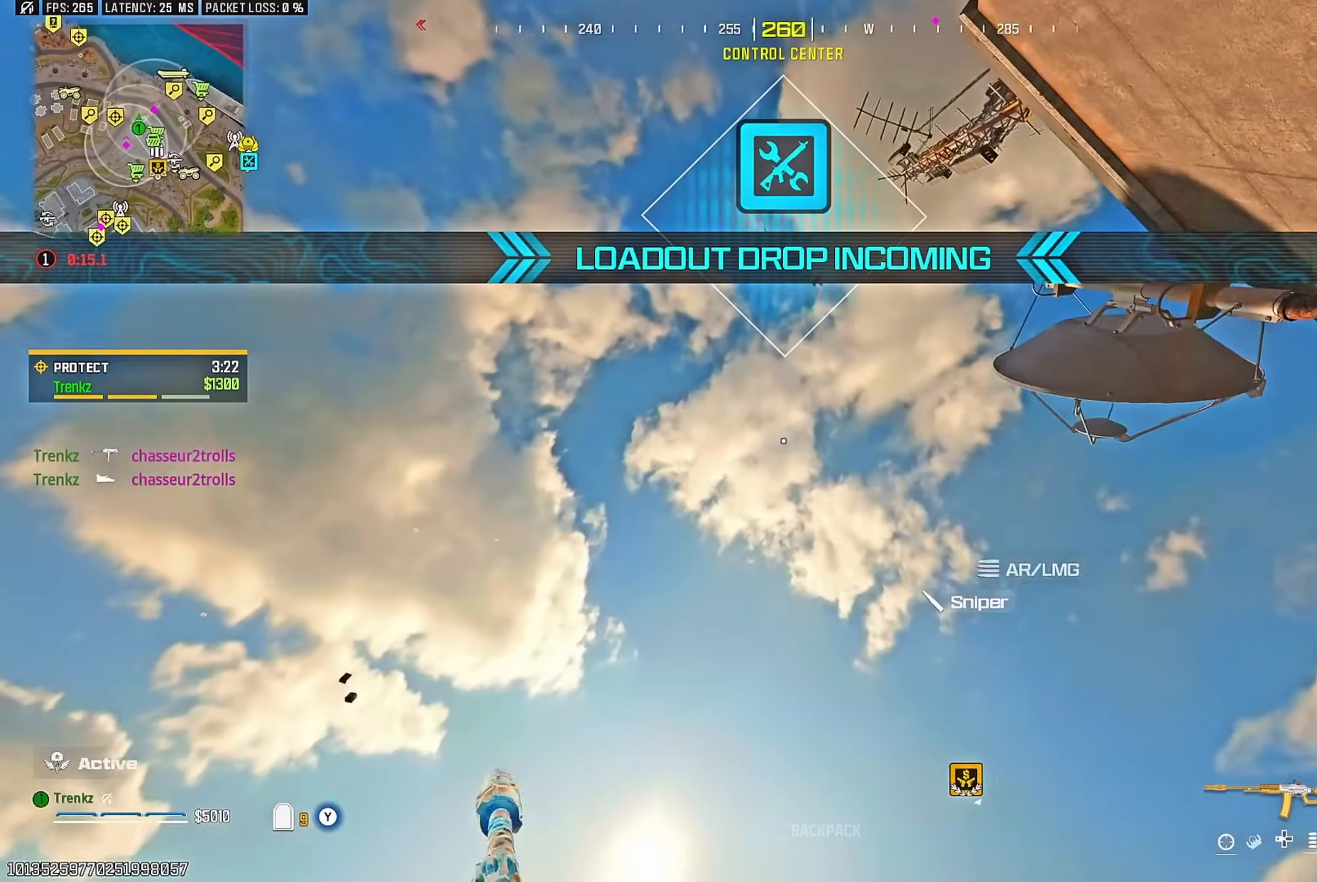
{"buttons": [], "left_stick": "up", "right_stick": "center", "events": [[317, "right_stick", "up"], [433, "left_stick", "up"], [433, "right_stick", "center"]]}
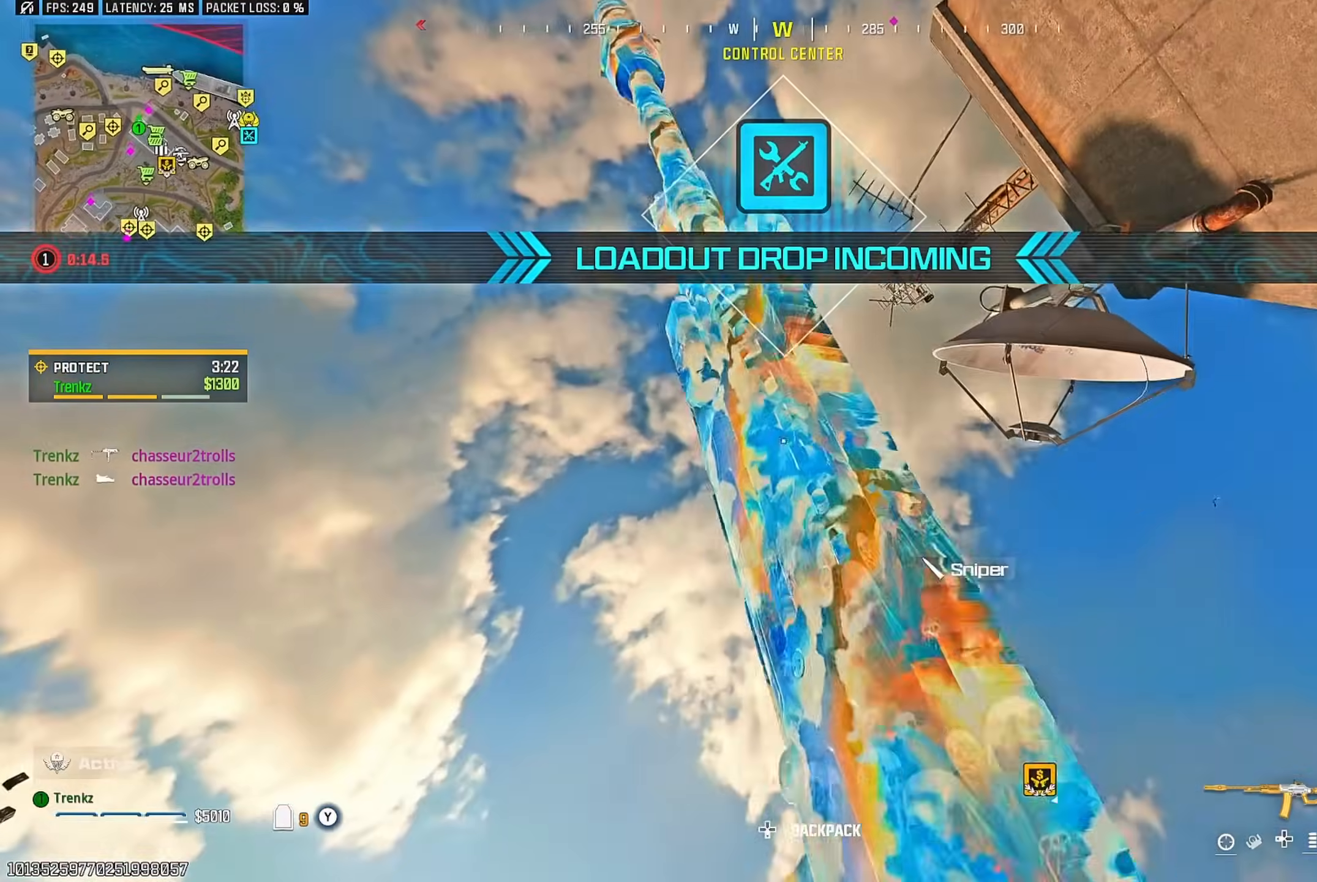
{"buttons": ["SQUARE"], "left_stick": "up", "right_stick": "center", "events": [[33, "left_stick", "up-left"], [150, "right_stick", "down-right"], [400, "left_stick", "up"], [417, "right_stick", "center"], [433, "SQUARE", "down"]]}
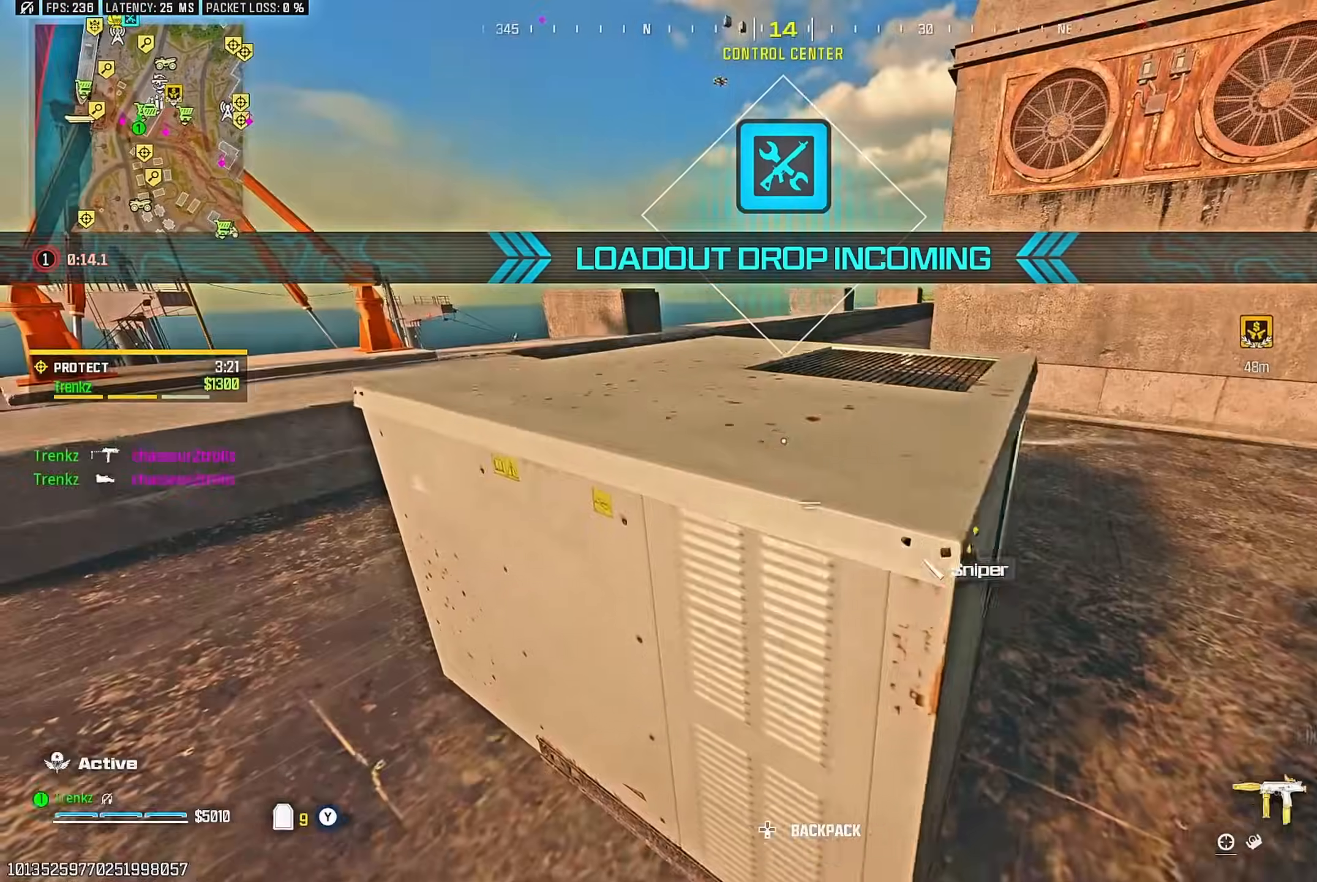
{"buttons": [], "left_stick": "up", "right_stick": "down-right", "events": [[133, "right_stick", "left"], [300, "right_stick", "up-right"], [433, "SQUARE", "up"], [467, "right_stick", "down-right"]]}
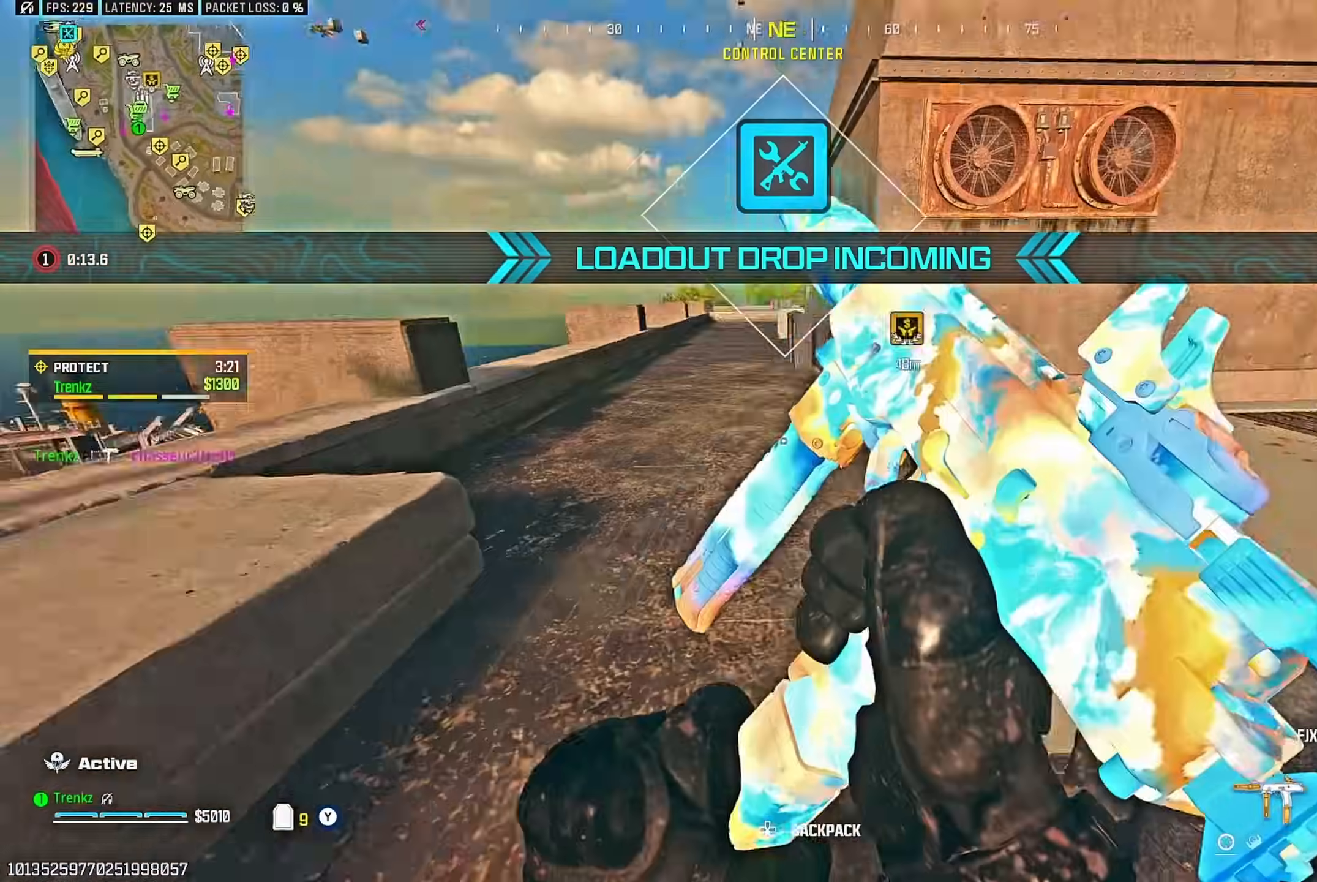
{"buttons": [], "left_stick": "down", "right_stick": "left", "events": [[50, "R3", "down"], [167, "R3", "up"], [167, "right_stick", "up"], [267, "CROSS", "down"], [317, "right_stick", "left"], [367, "CROSS", "up"], [383, "left_stick", "right"], [483, "left_stick", "down"]]}
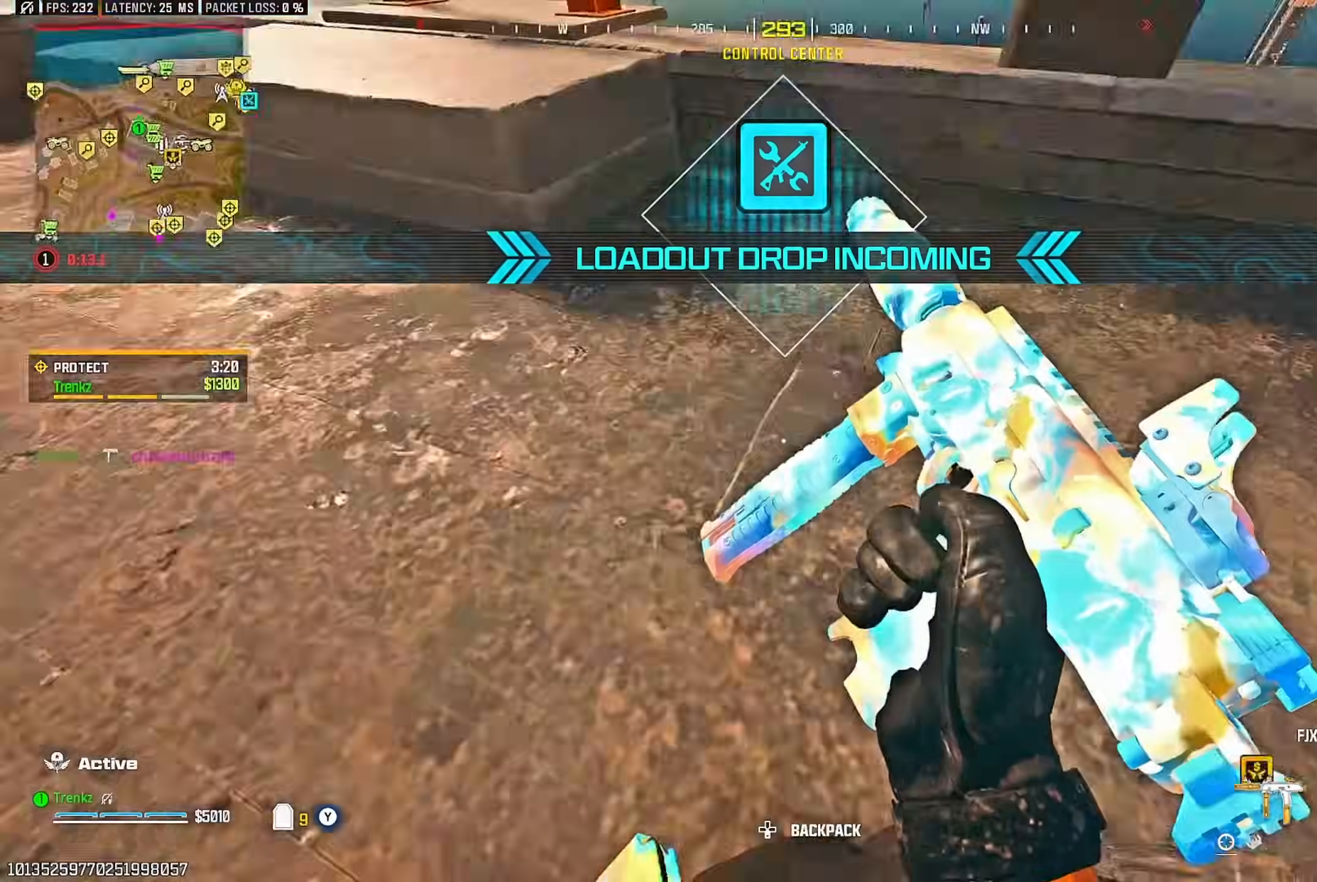
{"buttons": [], "left_stick": "up-left", "right_stick": "center", "events": [[100, "left_stick", "up-left"], [200, "right_stick", "up"], [267, "right_stick", "center"]]}
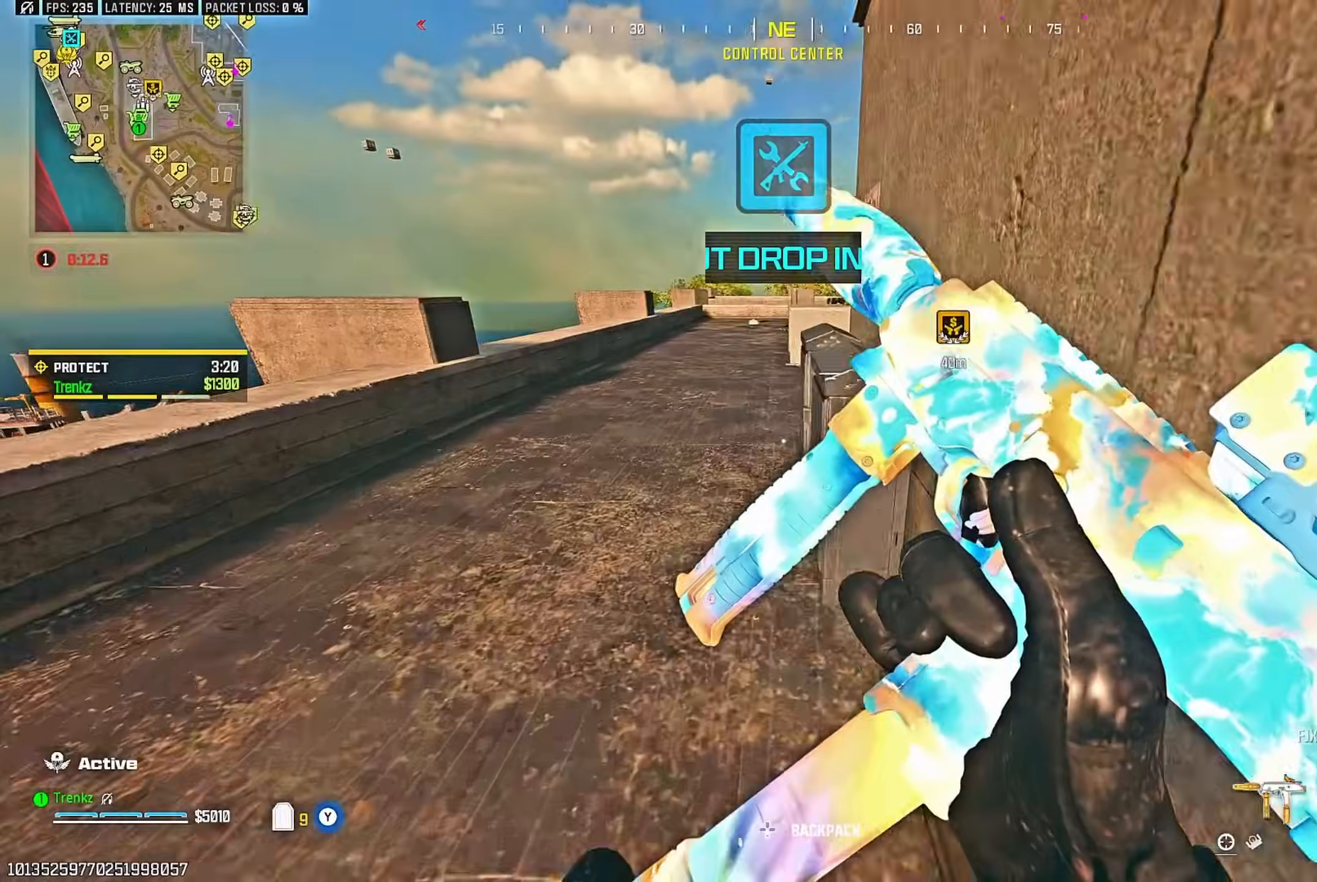
{"buttons": ["TRIANGLE"], "left_stick": "up", "right_stick": "right"}
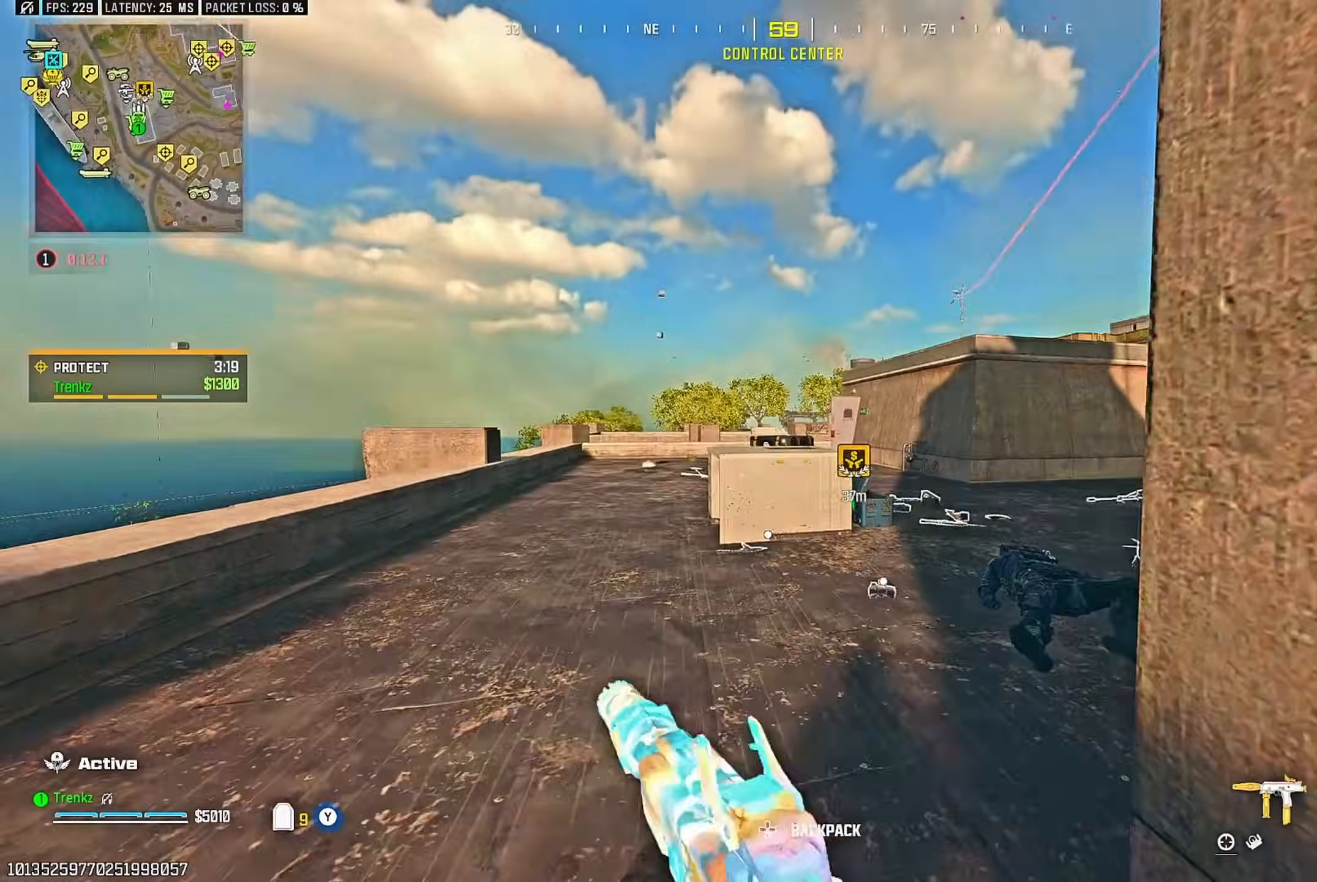
{"buttons": [], "left_stick": "up-right", "right_stick": "center"}
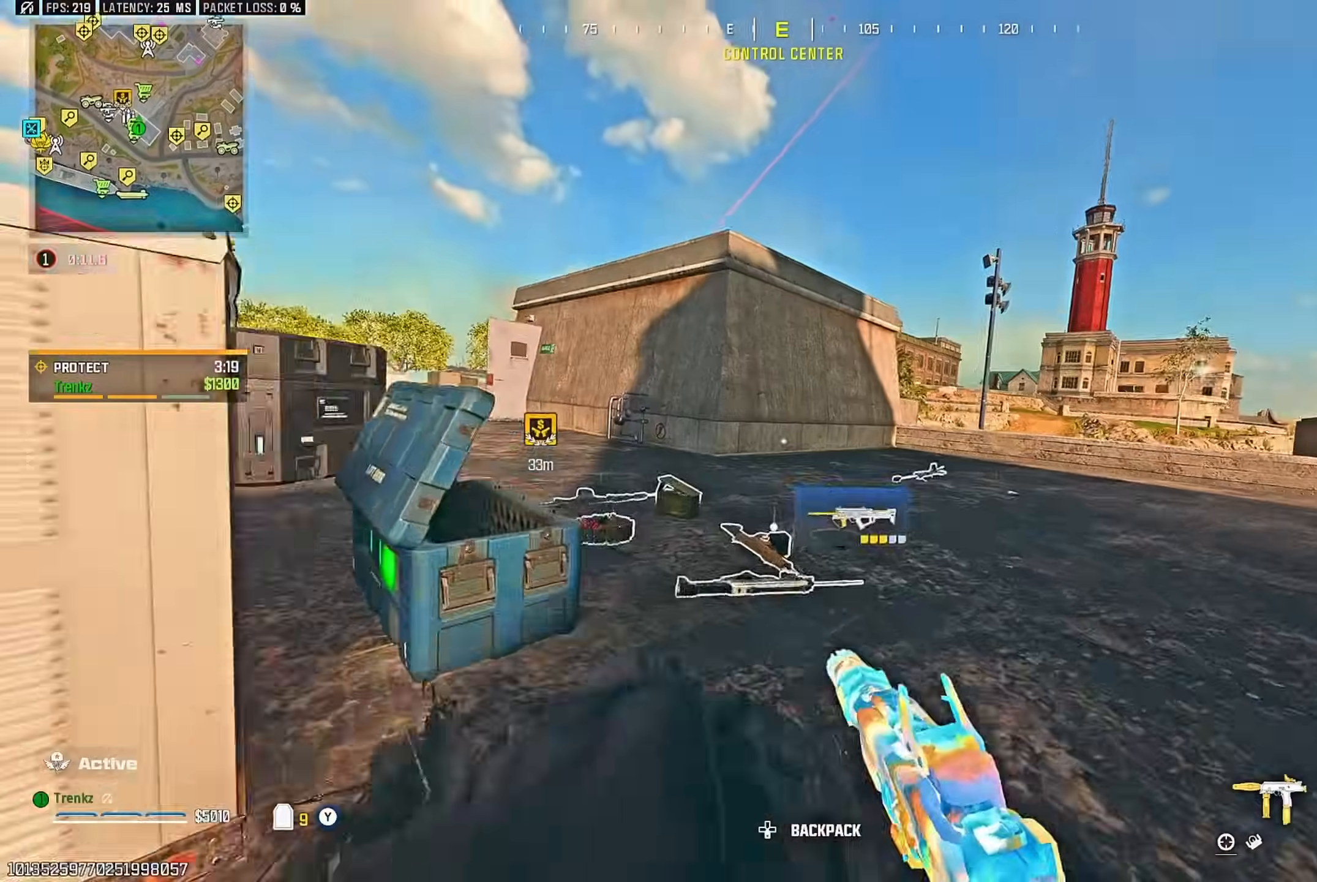
{"buttons": ["L3", "R3"], "left_stick": "up", "right_stick": "center", "events": [[17, "right_stick", "right"], [167, "right_stick", "left"], [183, "left_stick", "up"], [350, "right_stick", "center"], [417, "L3", "down"], [467, "R3", "down"]]}
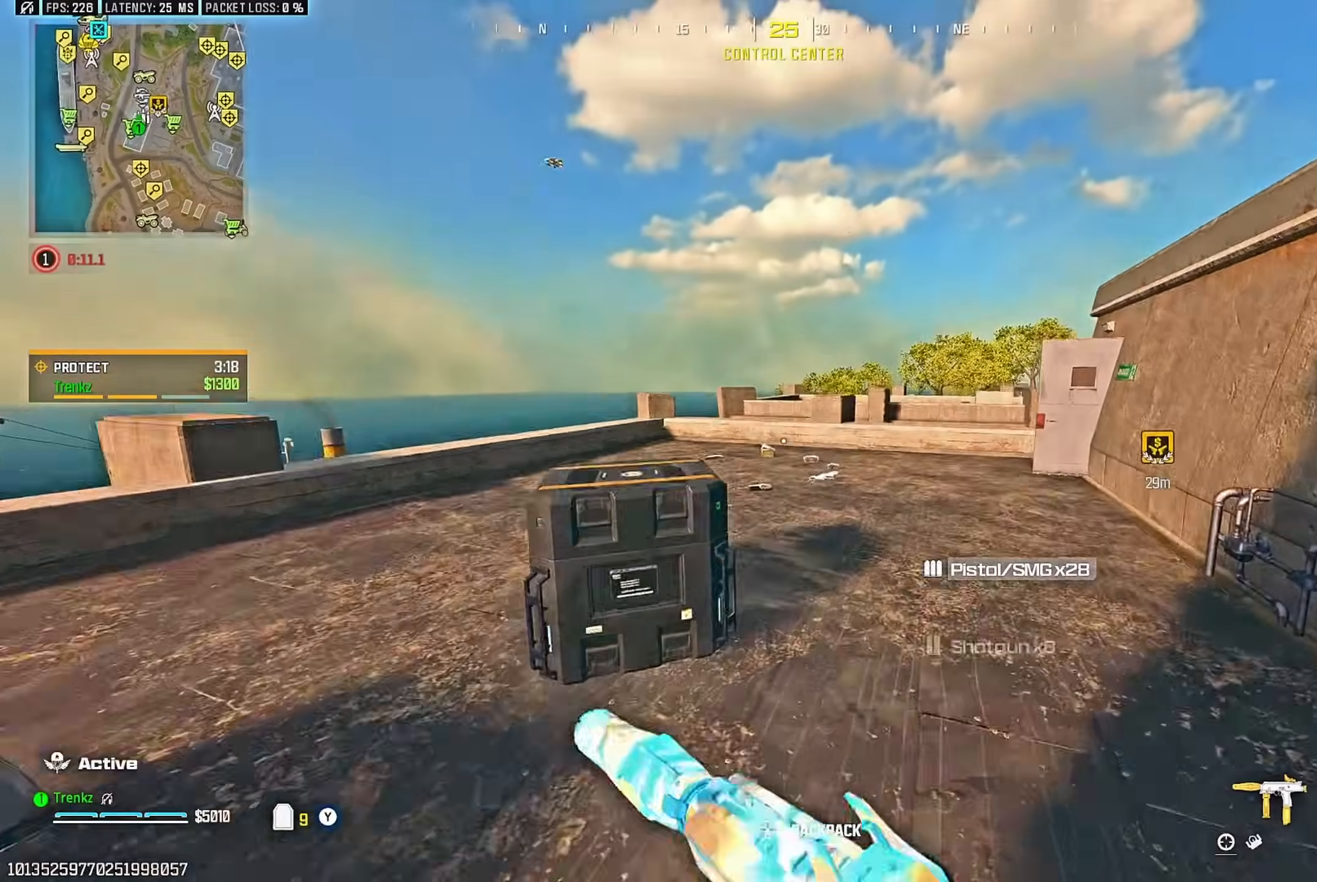
{"buttons": ["TRIANGLE"], "left_stick": "up", "right_stick": "center"}
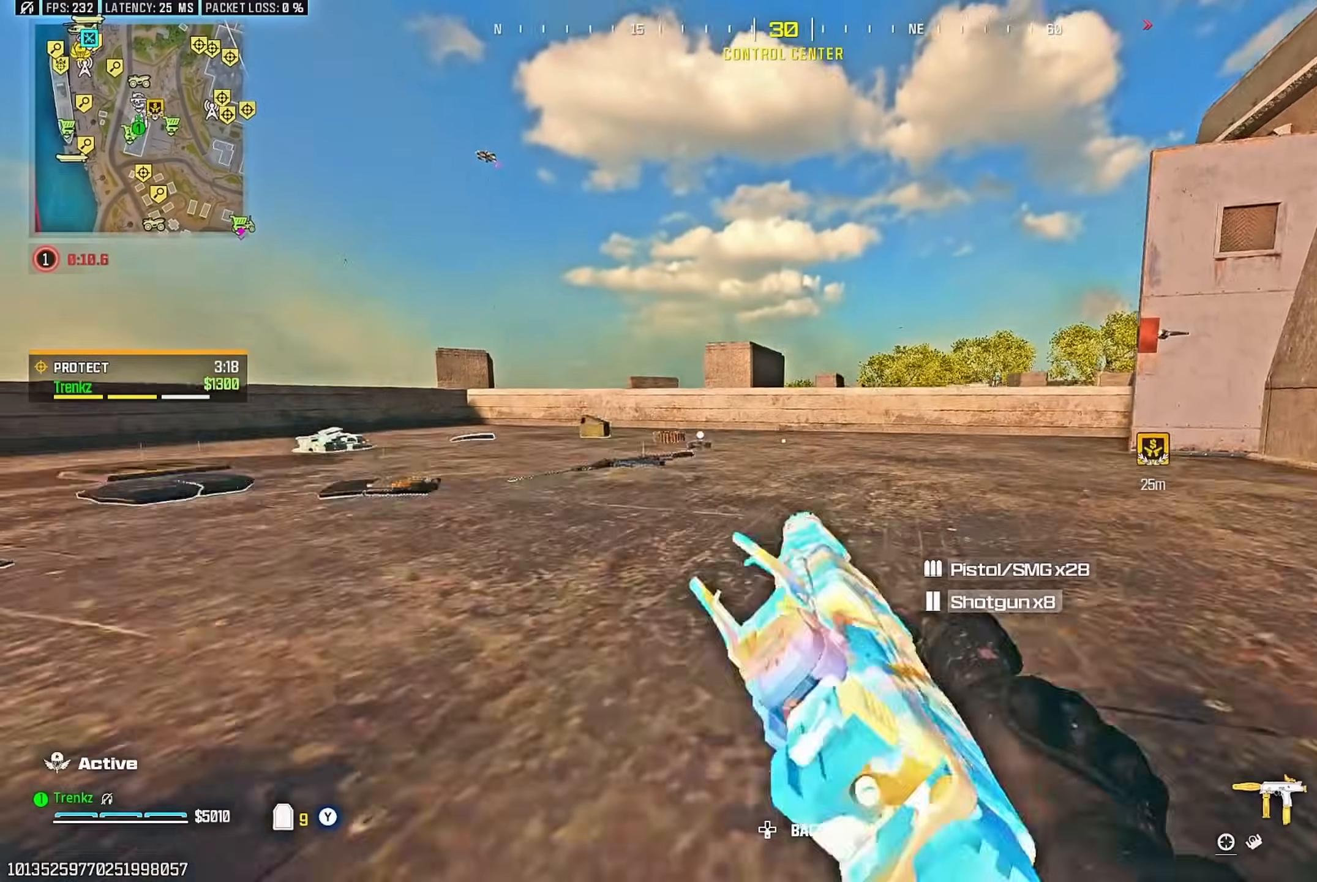
{"buttons": ["L3"], "left_stick": "up", "right_stick": "center"}
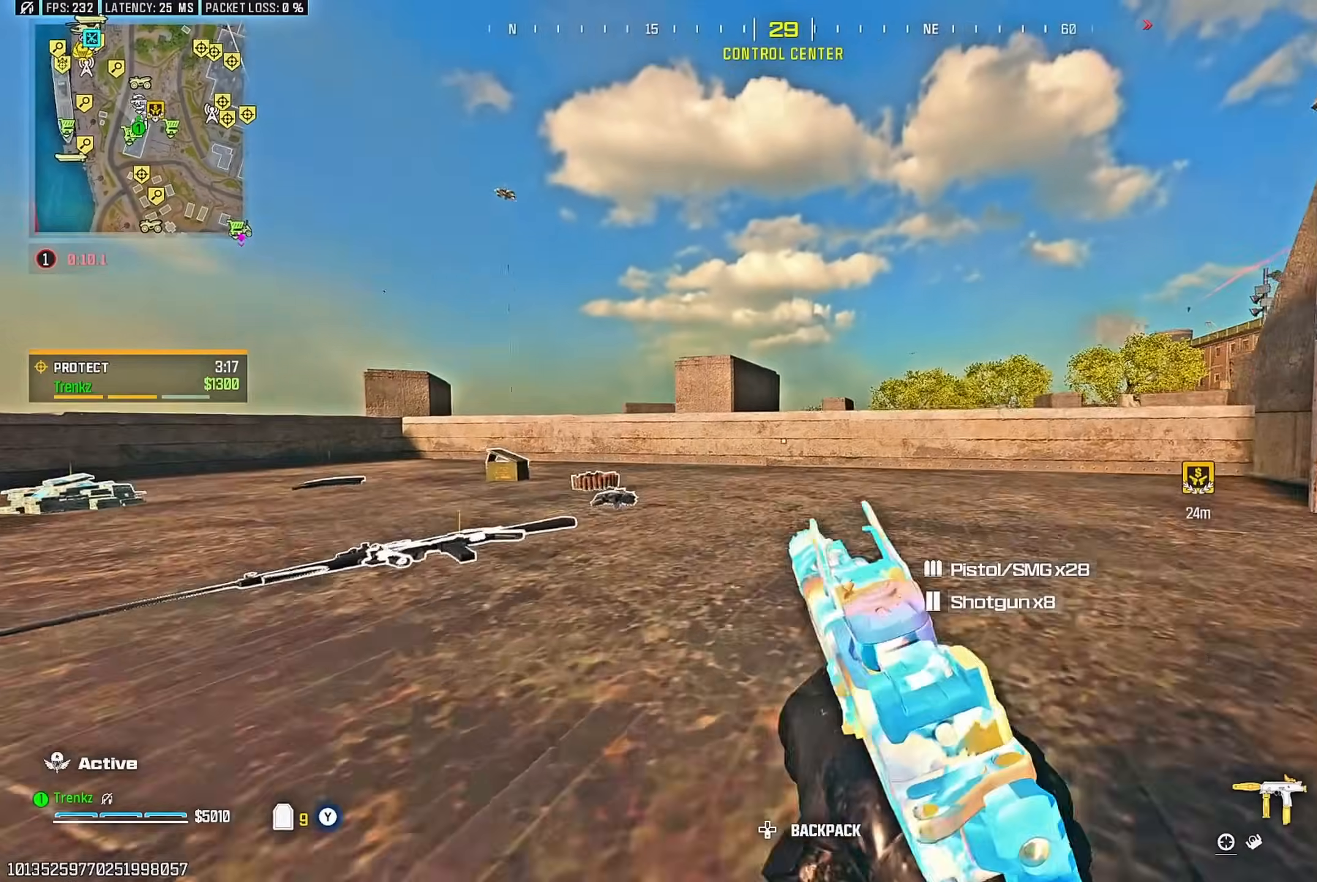
{"buttons": [], "left_stick": "up", "right_stick": "left", "events": [[50, "right_stick", "left"], [83, "L3", "up"], [167, "L3", "down"], [183, "right_stick", "center"], [267, "L3", "up"], [317, "right_stick", "right"], [417, "right_stick", "down"], [467, "right_stick", "left"]]}
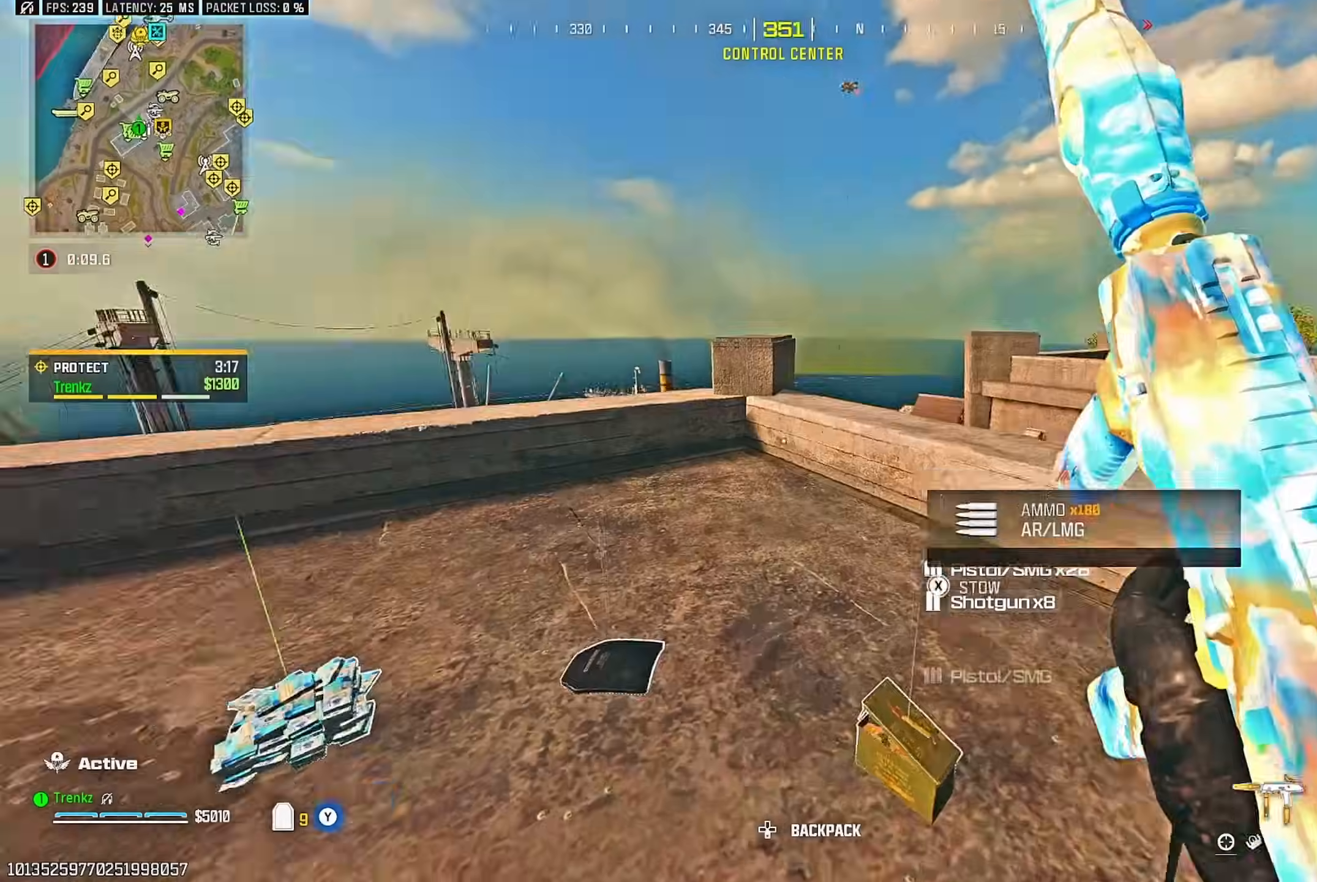
{"buttons": [], "left_stick": "up-left", "right_stick": "center", "events": [[300, "left_stick", "up-left"], [300, "right_stick", "center"], [367, "R3", "down"], [500, "R3", "up"]]}